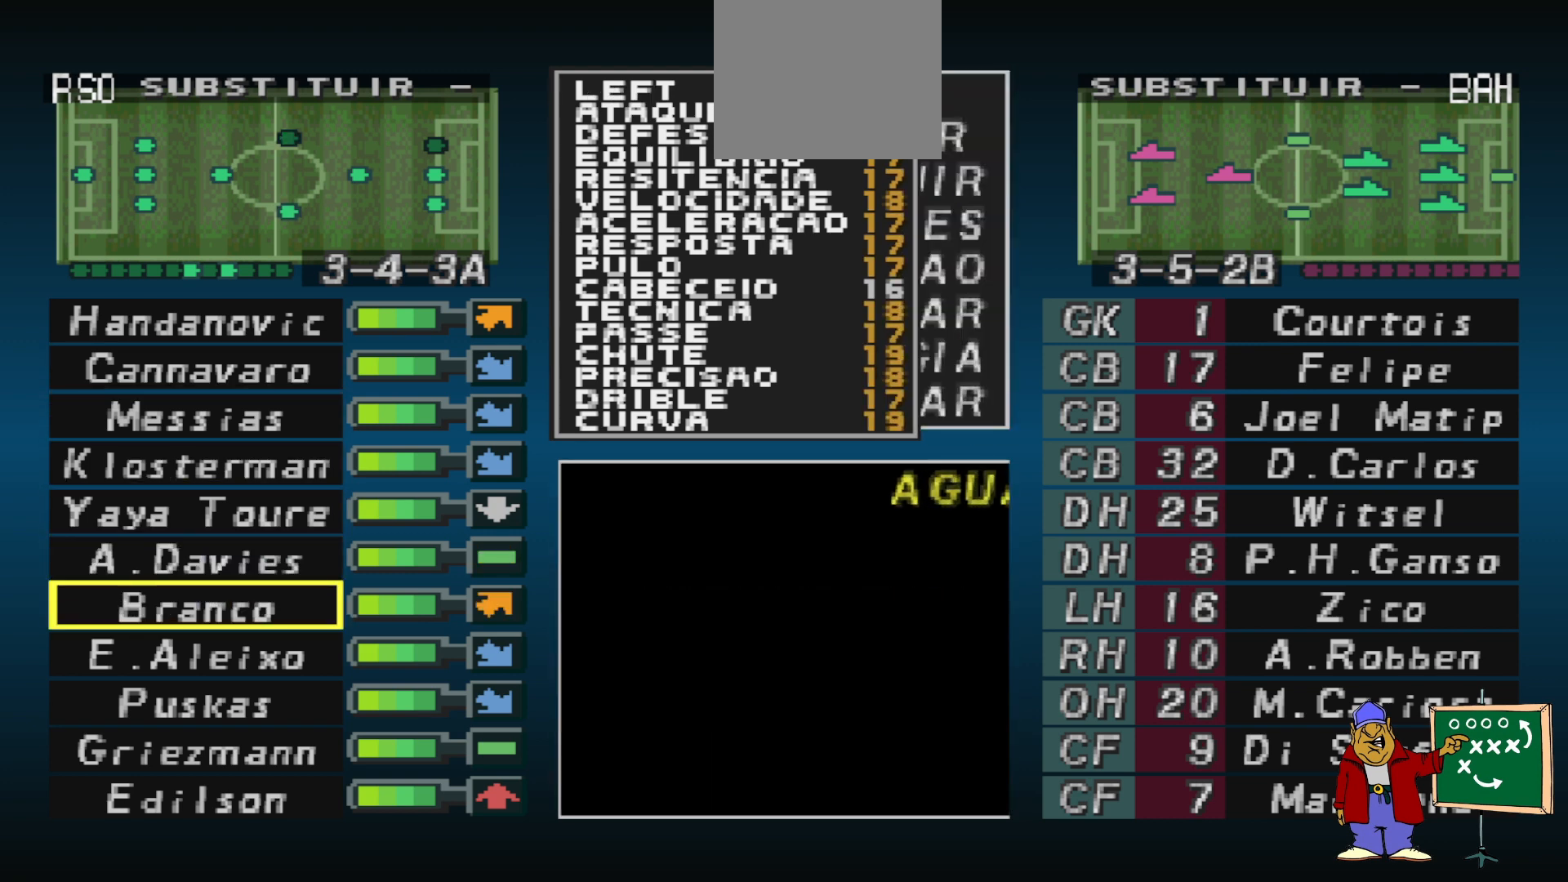
Gameplay with a controller (PlayStation layout); each line is a JSON object with the inputs held at the frame after it. "events" lists button and stick changes between this image and that frame as [ms after this image, input, new state], when the widget could be followed in between. Not read: left_stick right_stick.
{"buttons": ["DPAD_DOWN"], "events": [[33, "DPAD_DOWN", "down"], [133, "DPAD_DOWN", "up"], [233, "CROSS", "down"], [367, "CROSS", "up"], [500, "DPAD_DOWN", "down"]]}
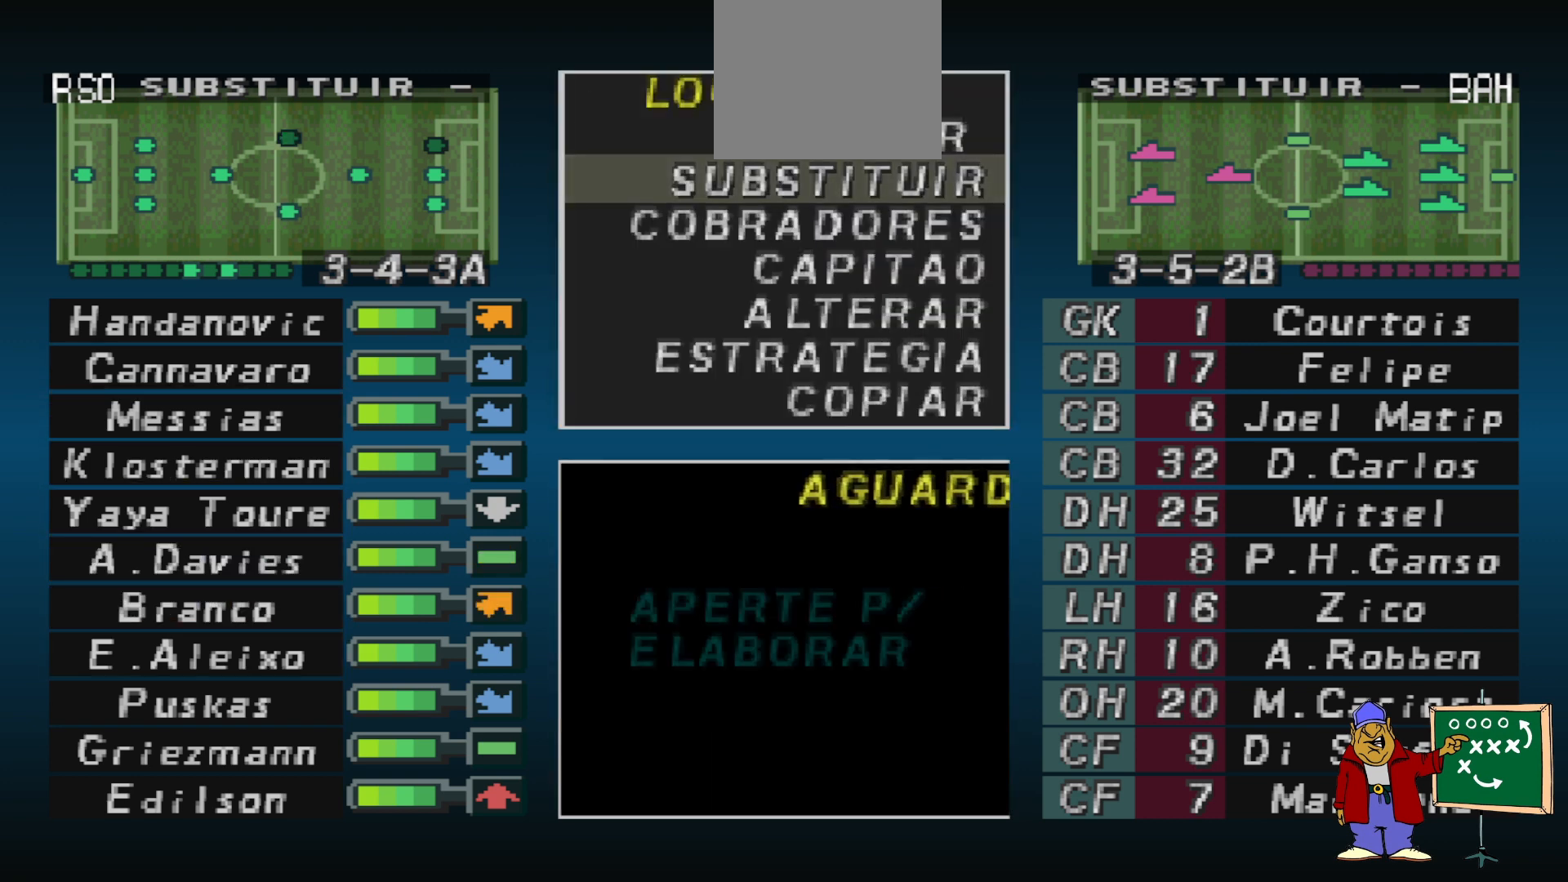
{"buttons": [], "events": [[100, "DPAD_DOWN", "up"], [167, "DPAD_DOWN", "down"], [267, "DPAD_DOWN", "up"], [367, "DPAD_DOWN", "down"], [433, "DPAD_DOWN", "up"]]}
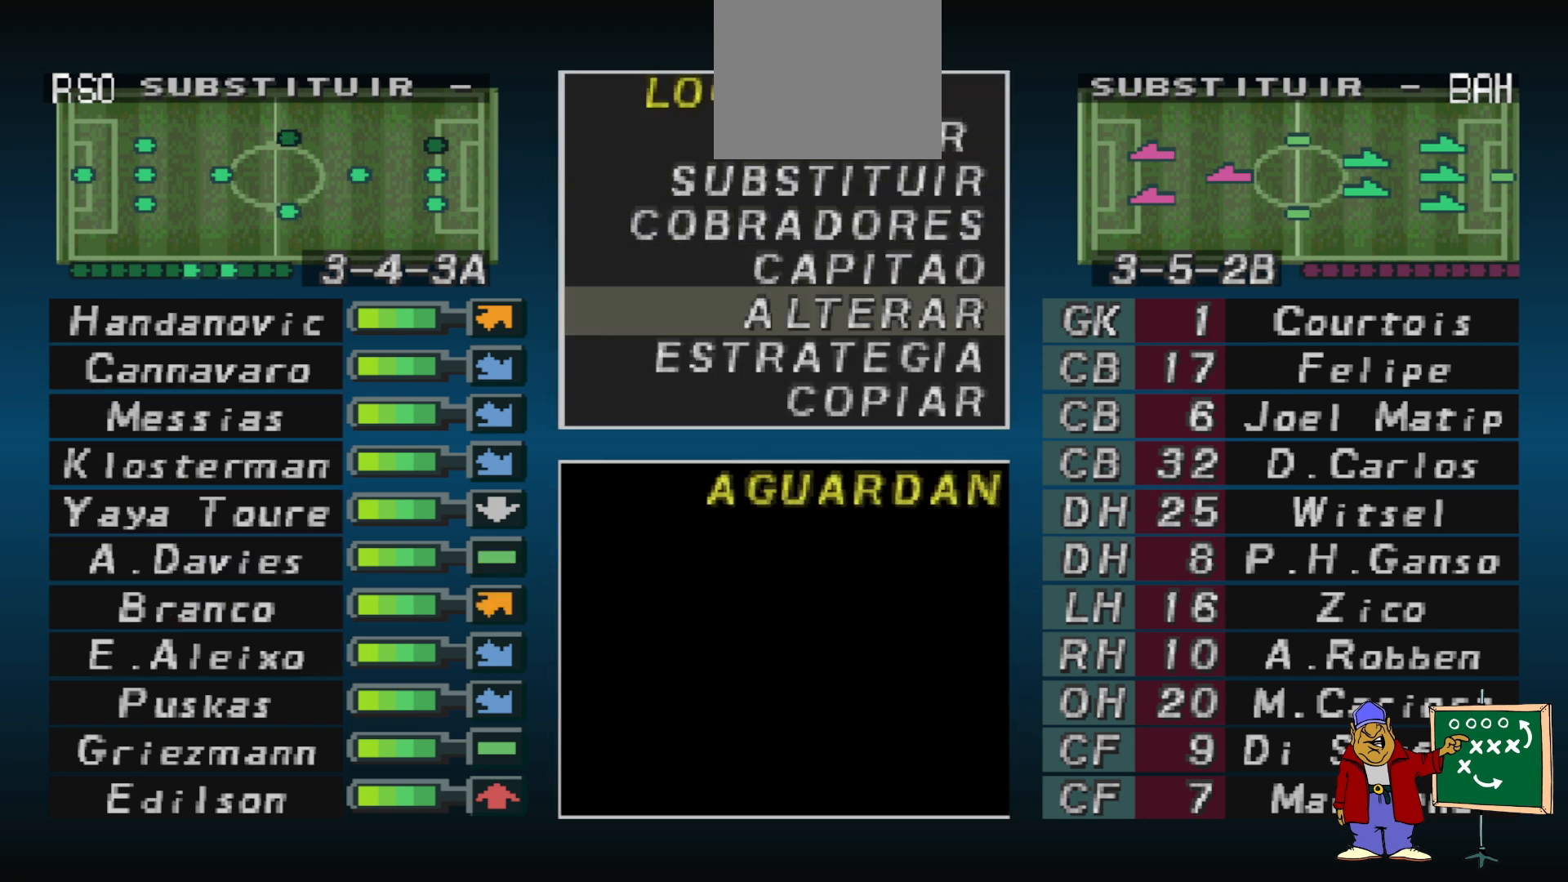
{"buttons": [], "events": [[33, "CIRCLE", "down"], [133, "CIRCLE", "up"], [167, "DPAD_DOWN", "down"], [233, "DPAD_DOWN", "up"], [333, "DPAD_DOWN", "down"], [433, "DPAD_DOWN", "up"]]}
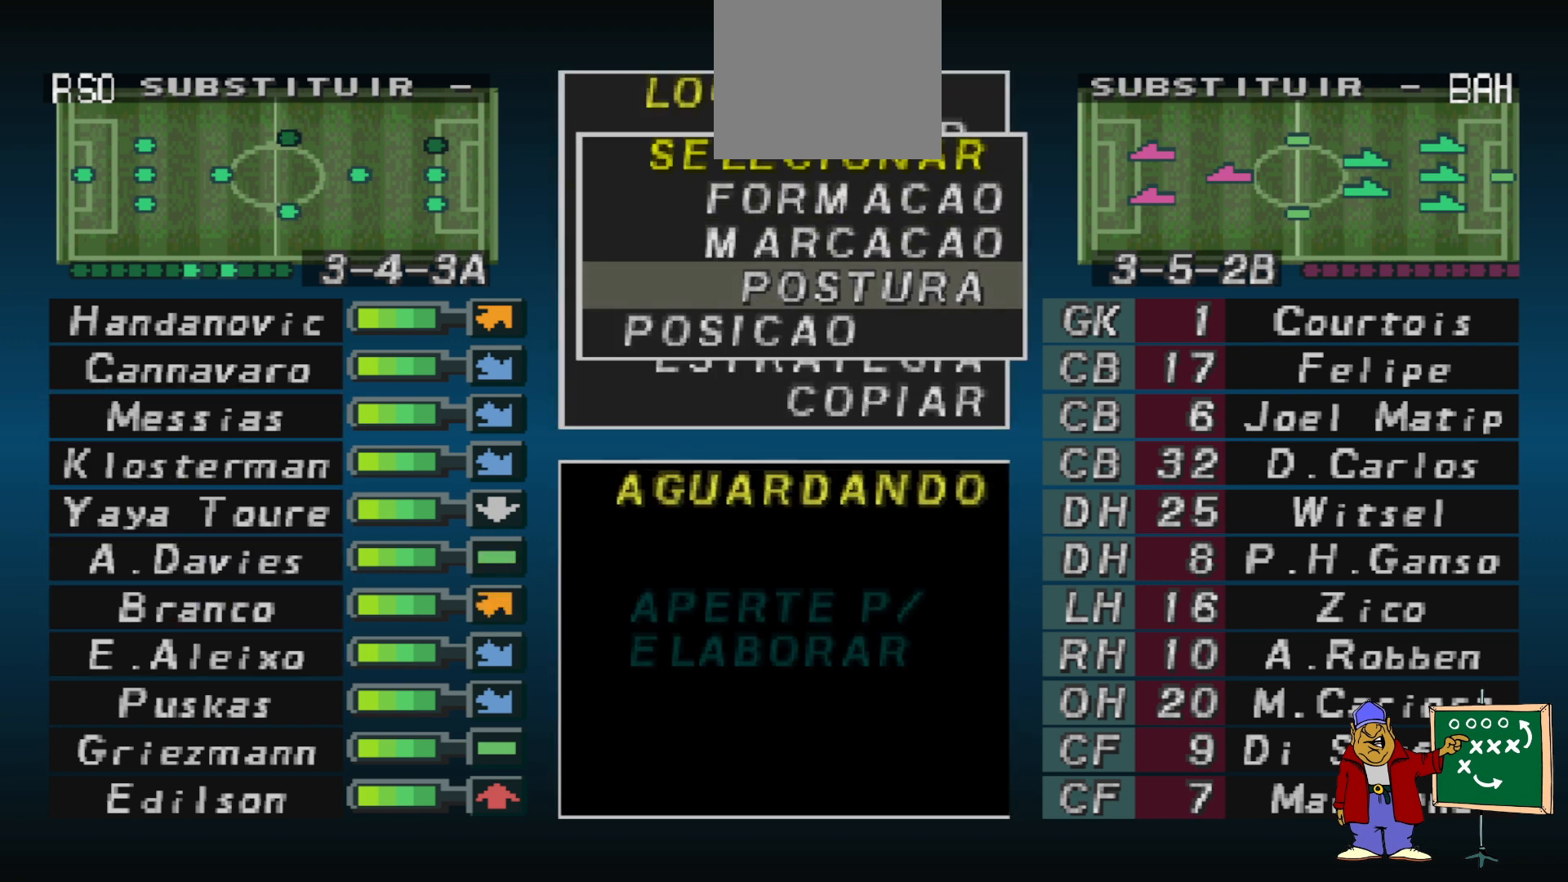
{"buttons": [], "events": []}
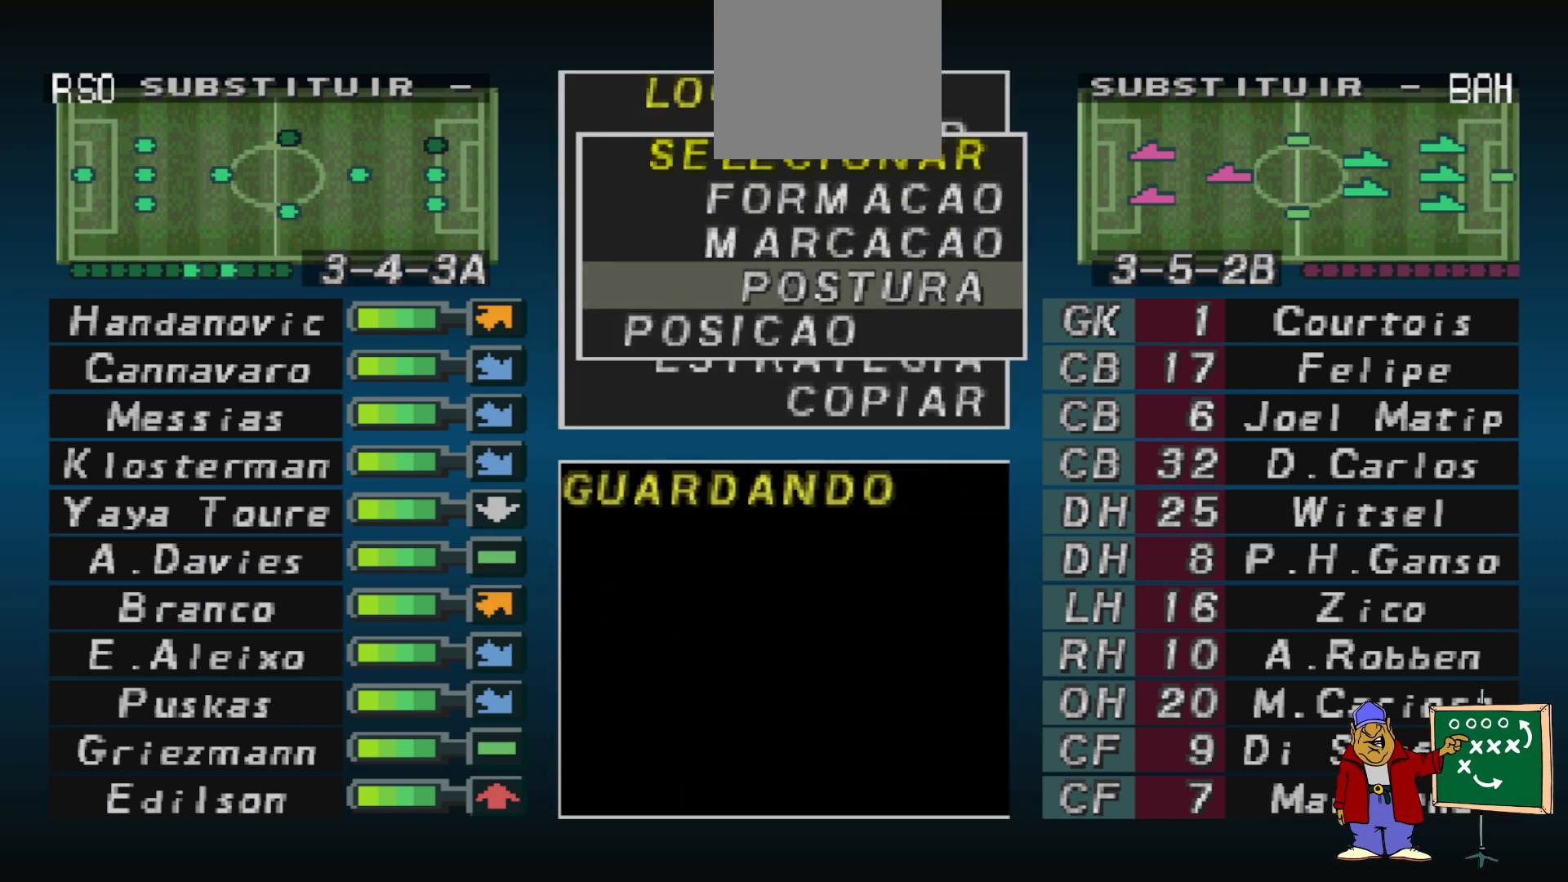
{"buttons": [], "events": [[67, "CIRCLE", "down"], [167, "CIRCLE", "up"]]}
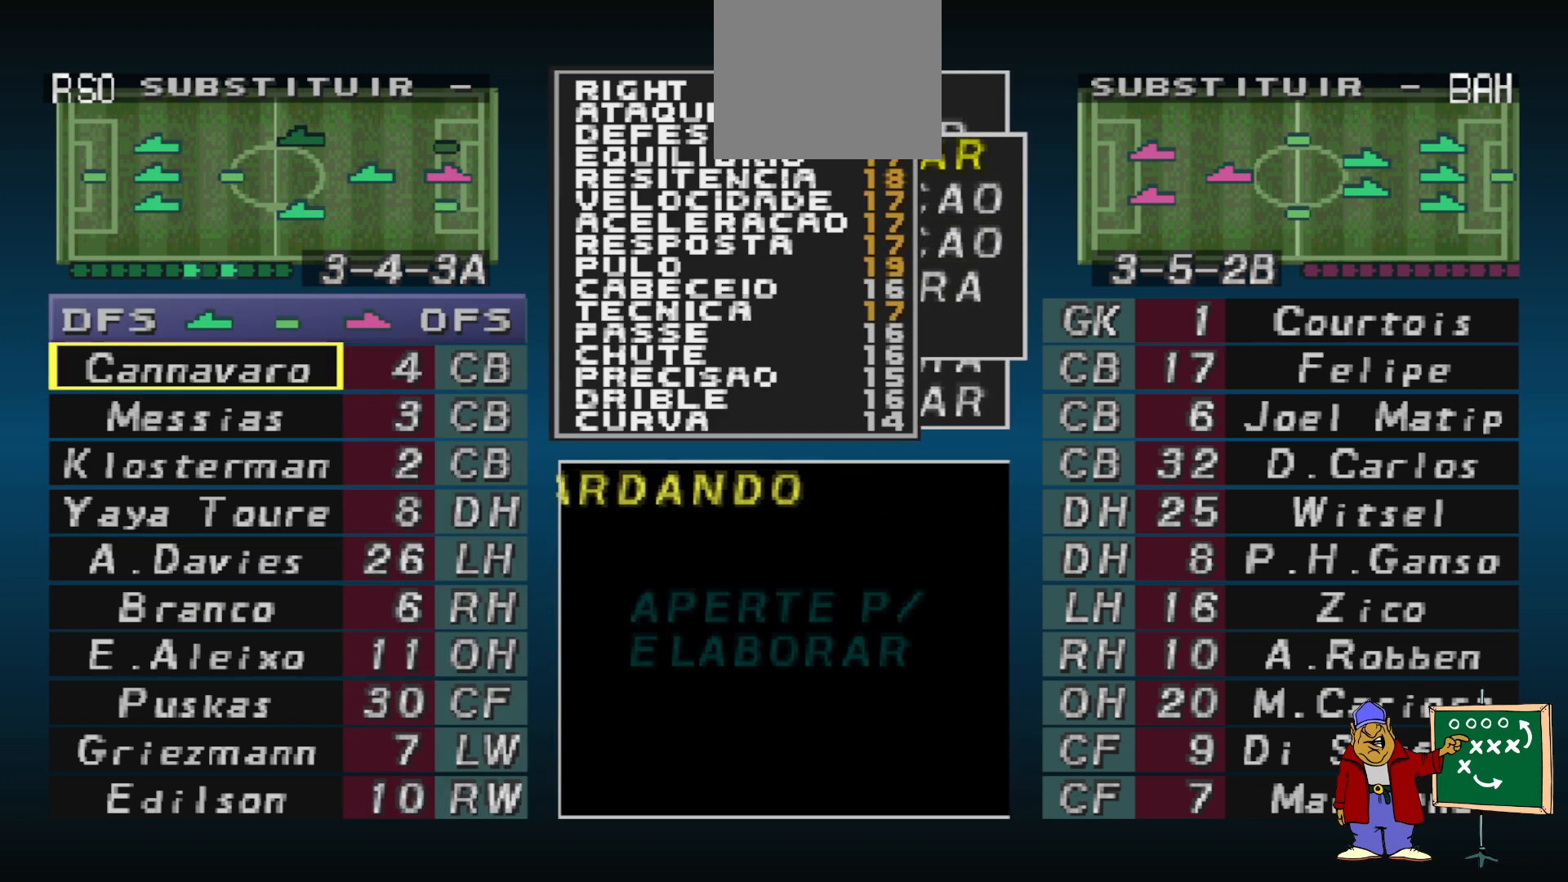
{"buttons": ["DPAD_DOWN"], "events": [[500, "DPAD_DOWN", "down"]]}
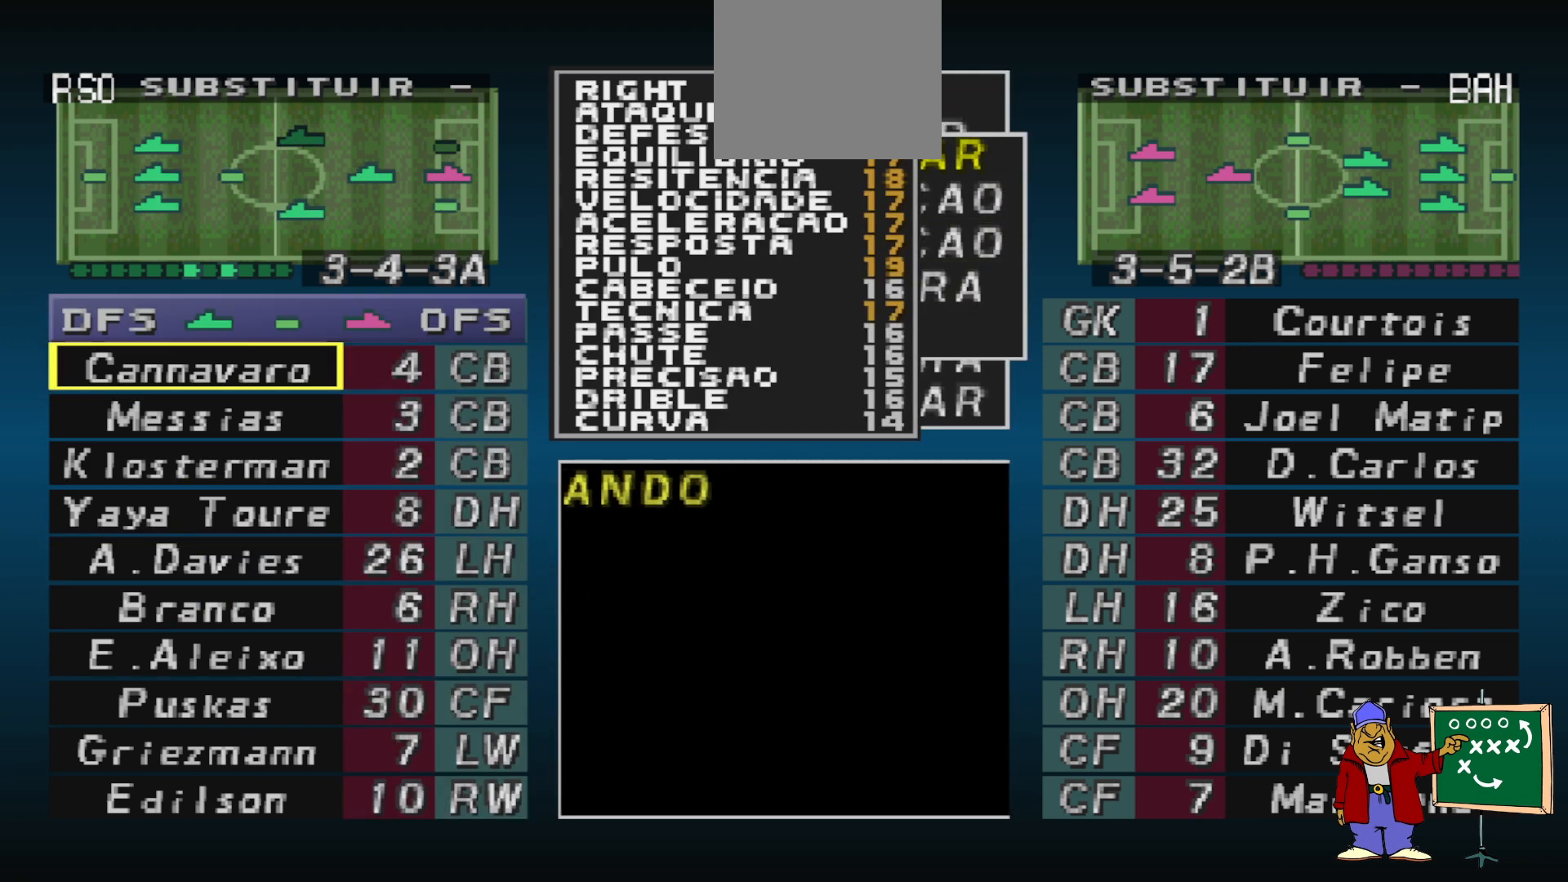
{"buttons": [], "events": [[133, "DPAD_DOWN", "up"], [333, "DPAD_DOWN", "down"], [400, "DPAD_DOWN", "up"]]}
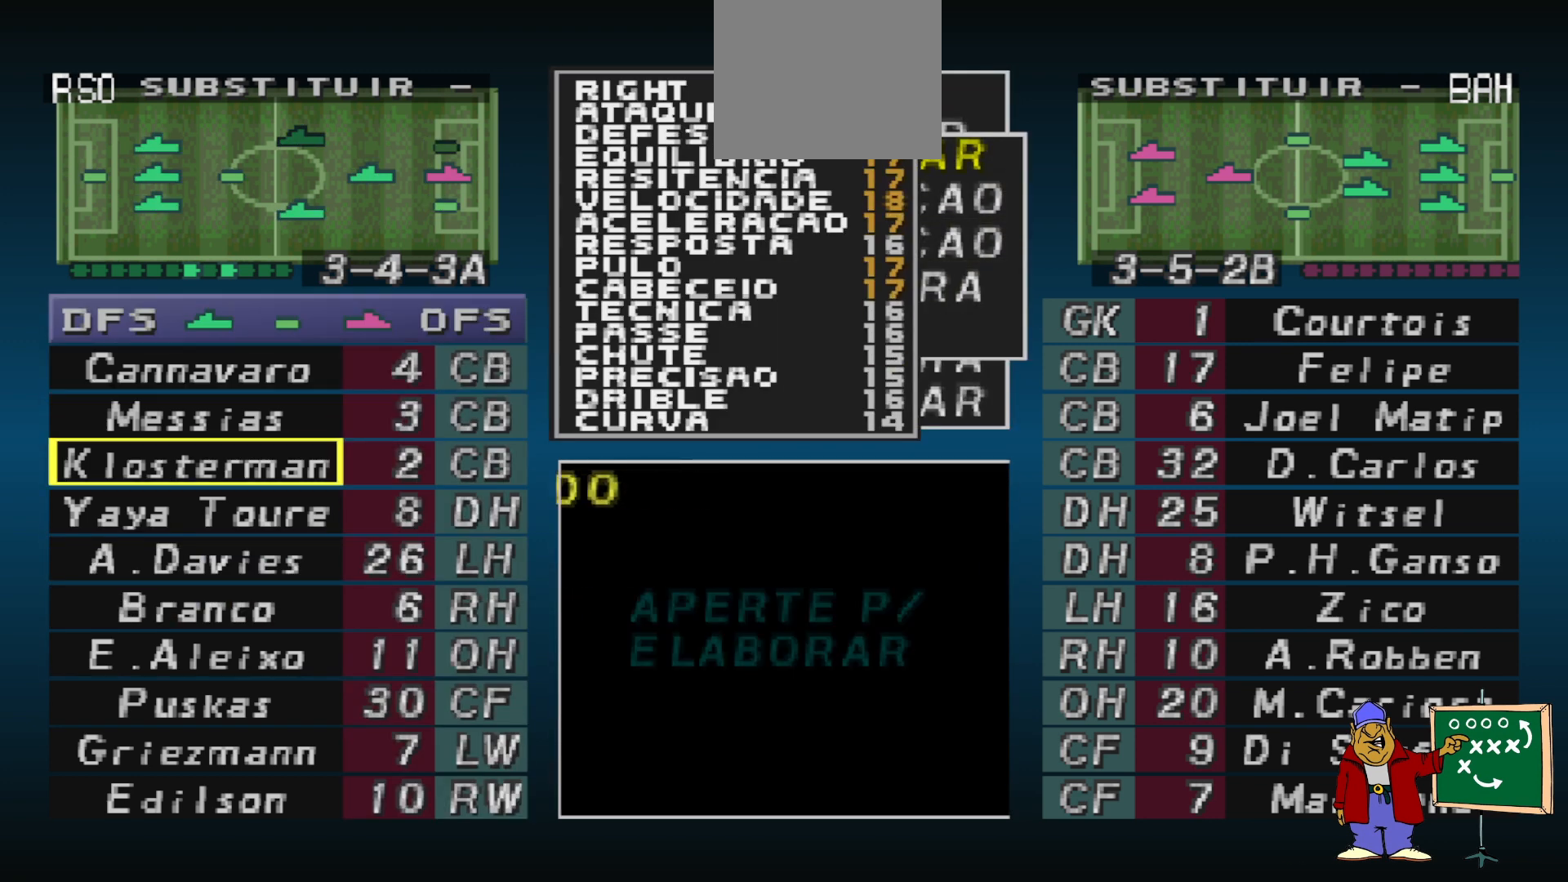
{"buttons": [], "events": []}
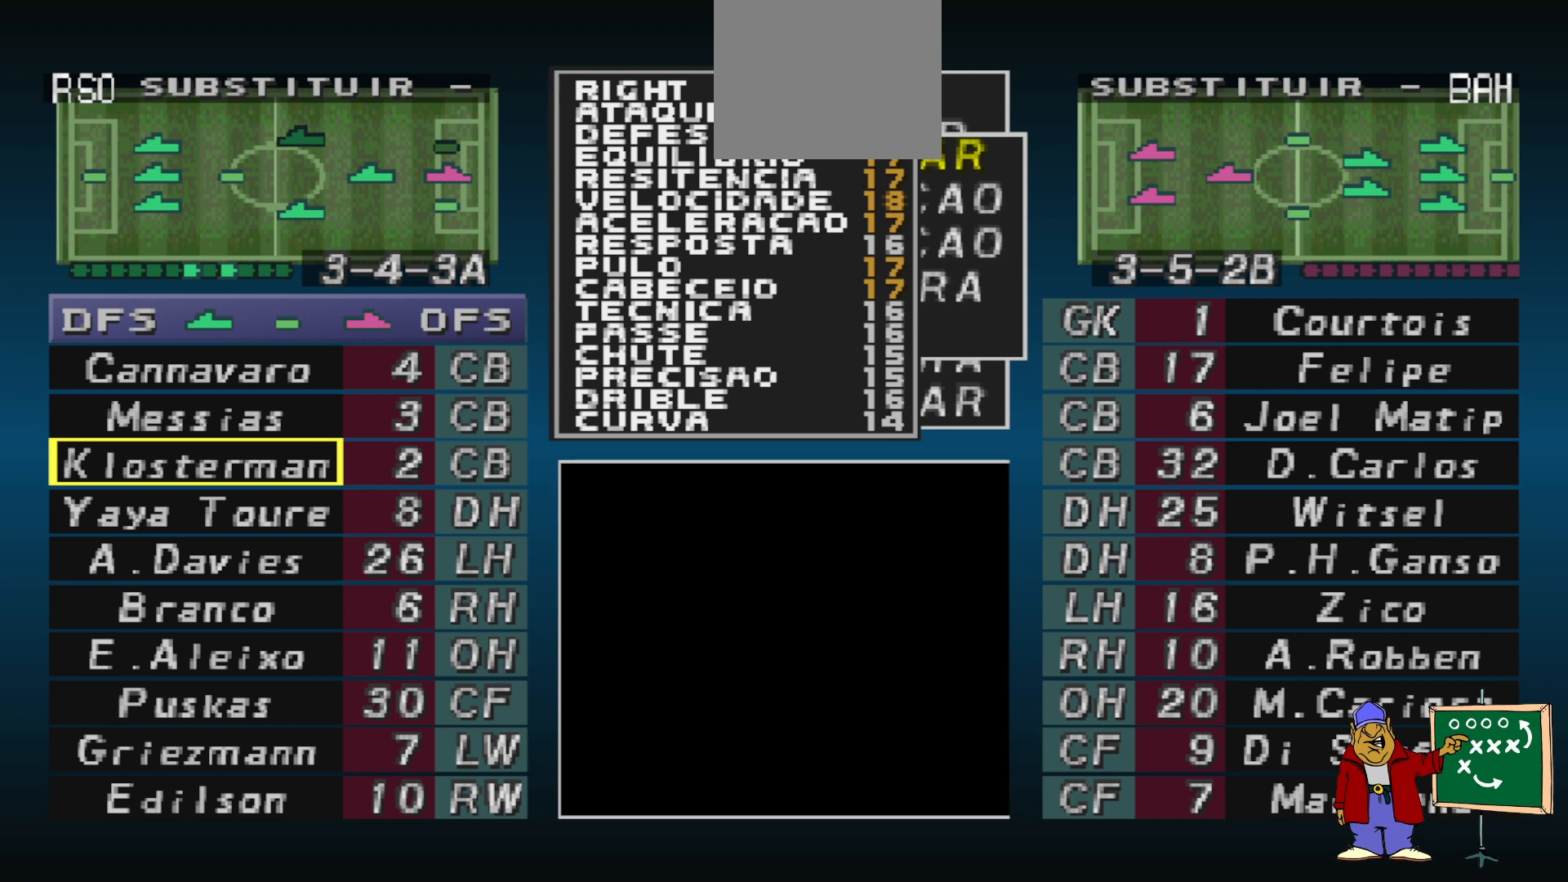
{"buttons": [], "events": []}
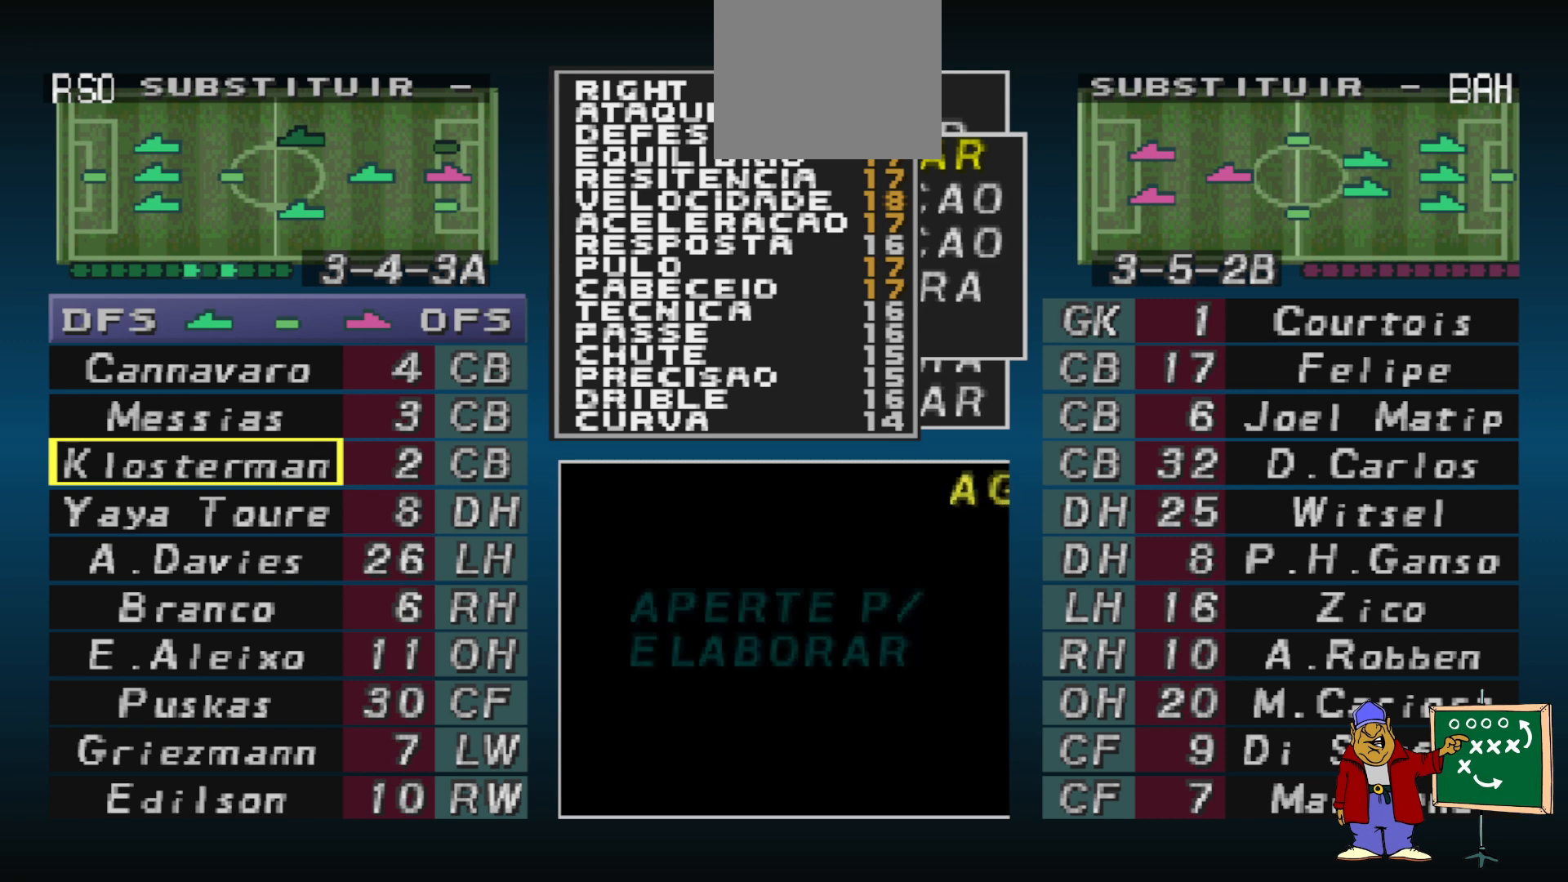
{"buttons": [], "events": []}
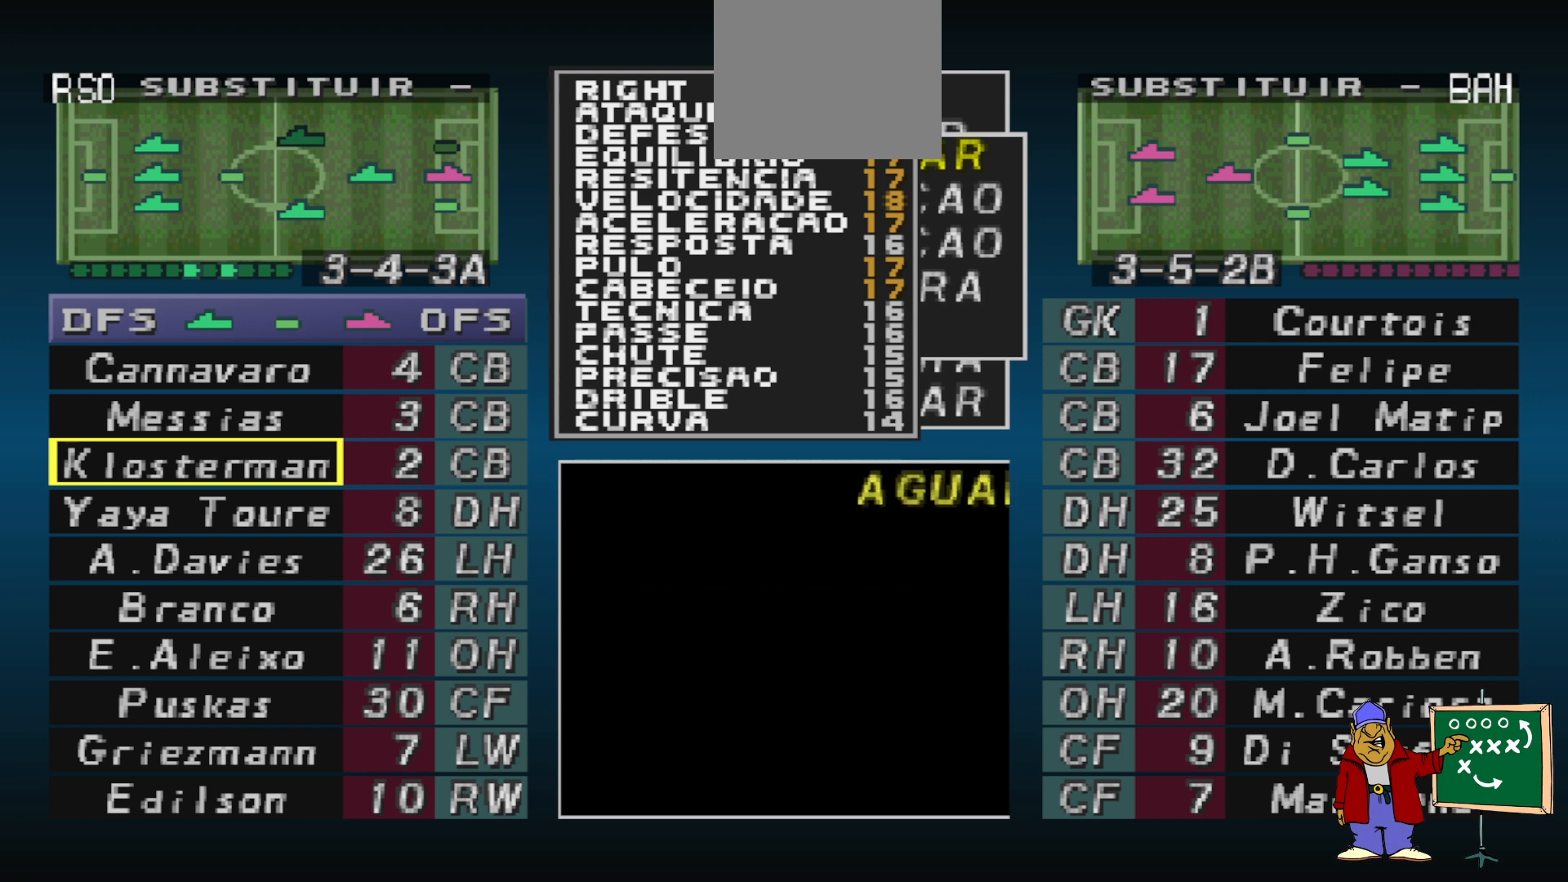
{"buttons": [], "events": [[367, "DPAD_DOWN", "down"], [500, "DPAD_DOWN", "up"]]}
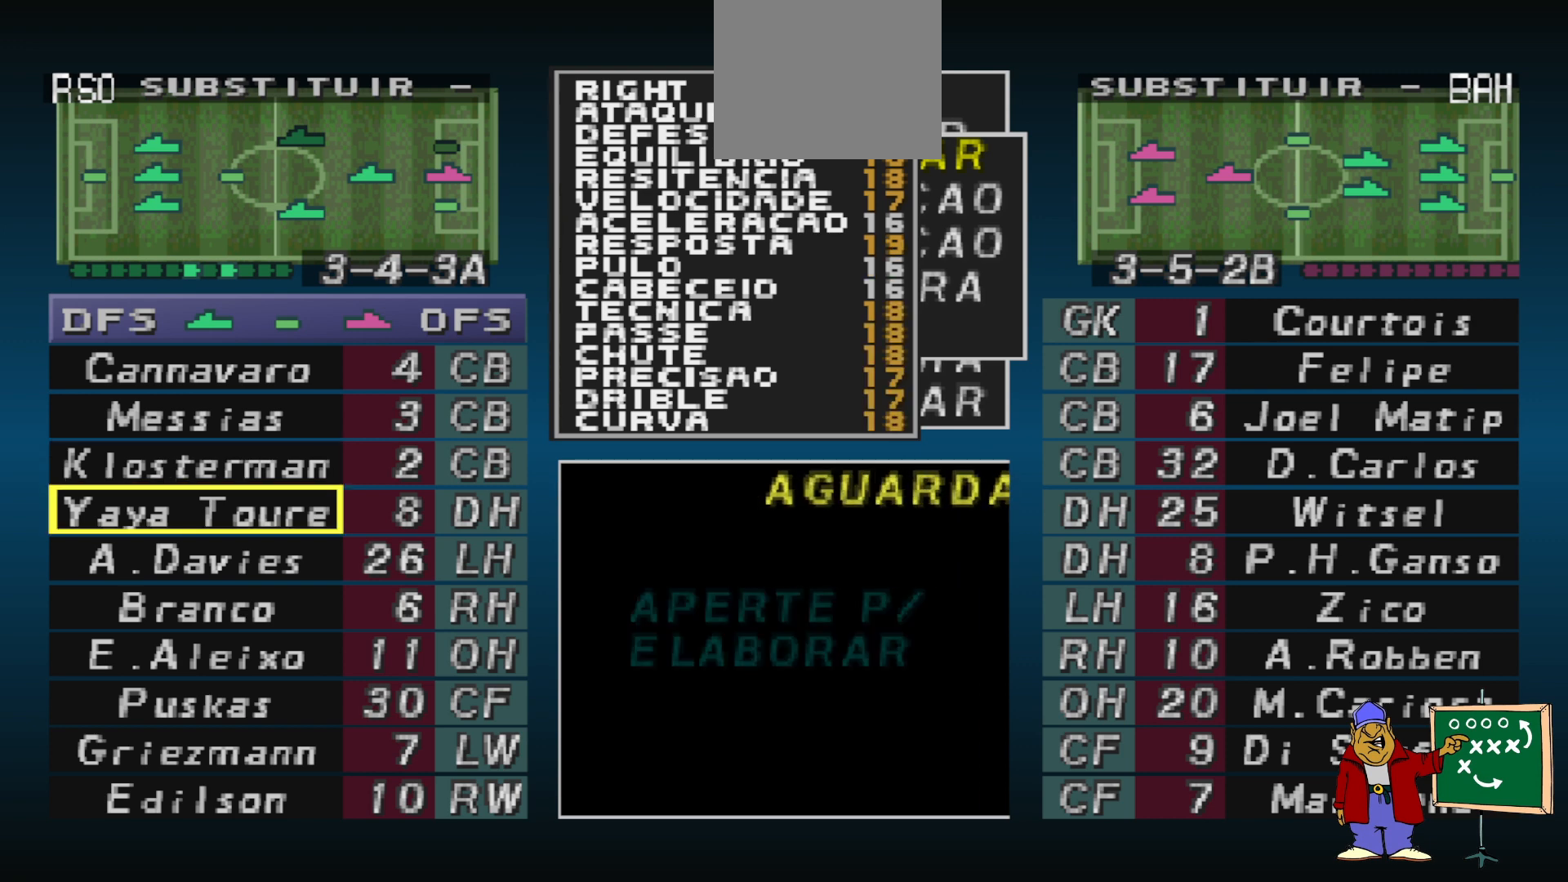
{"buttons": [], "events": [[133, "CROSS", "down"], [233, "CROSS", "up"], [333, "DPAD_DOWN", "down"], [433, "DPAD_DOWN", "up"]]}
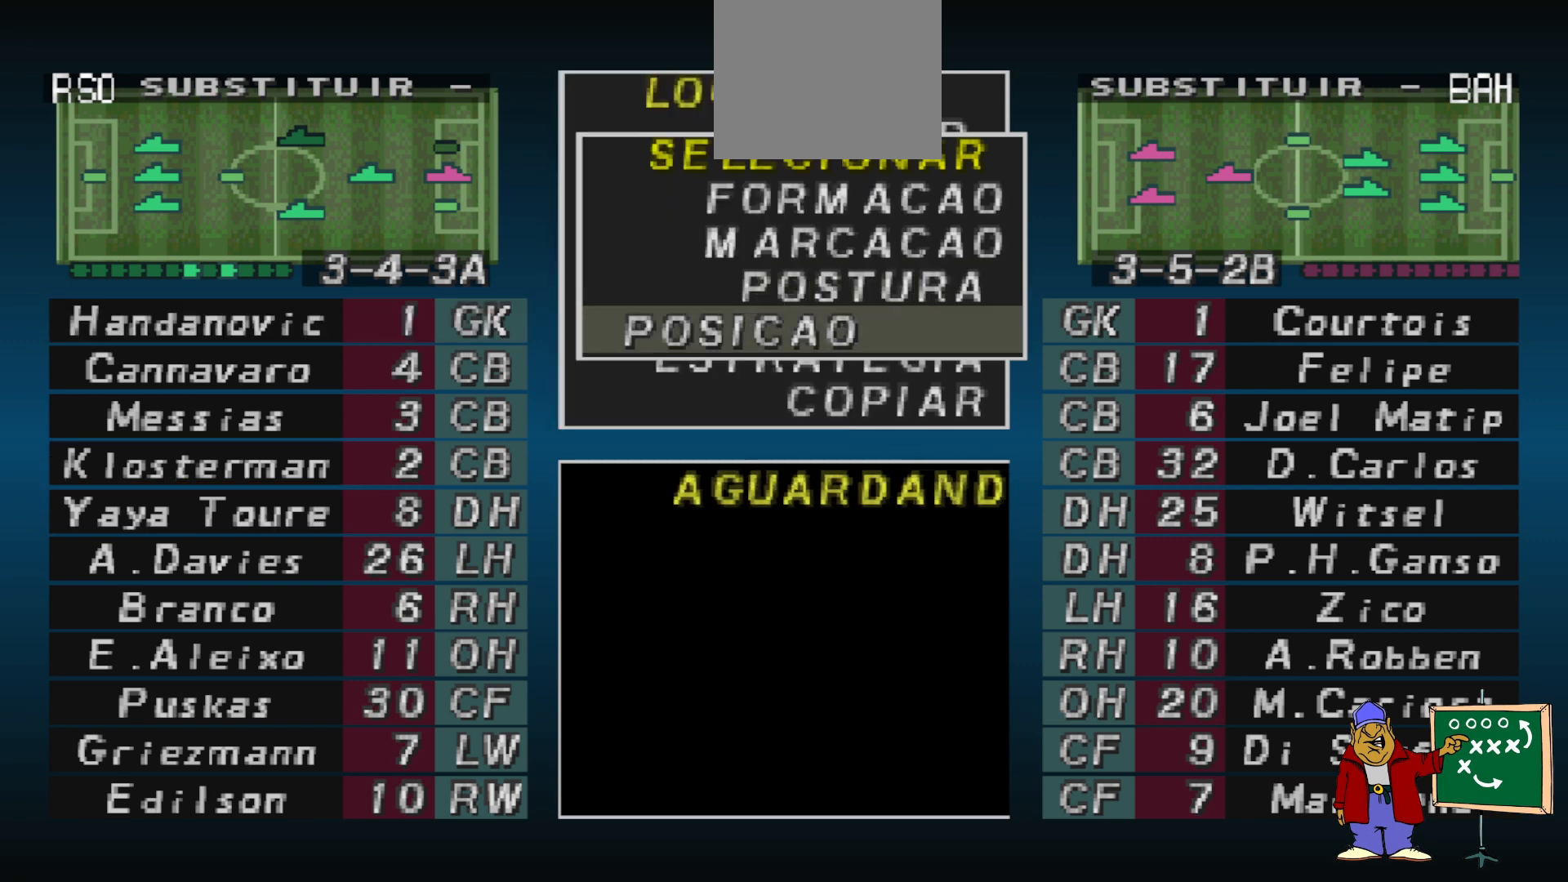
{"buttons": ["DPAD_DOWN"], "events": [[267, "CIRCLE", "down"], [400, "CIRCLE", "up"], [467, "DPAD_DOWN", "down"]]}
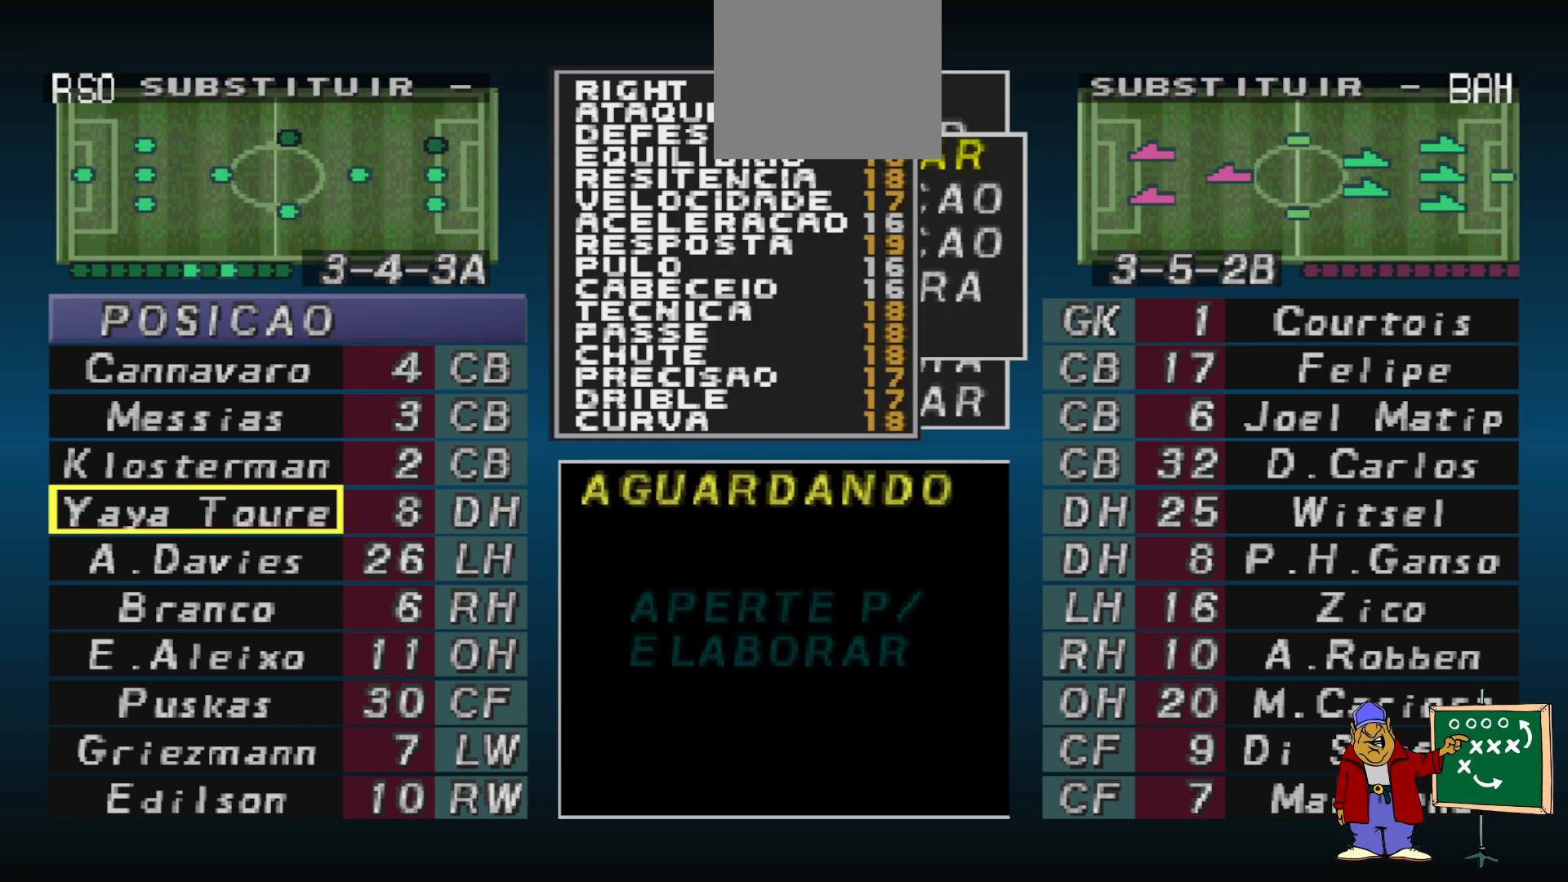
{"buttons": [], "events": [[67, "DPAD_DOWN", "up"], [200, "DPAD_DOWN", "down"], [267, "DPAD_DOWN", "up"], [367, "DPAD_DOWN", "down"], [433, "DPAD_DOWN", "up"]]}
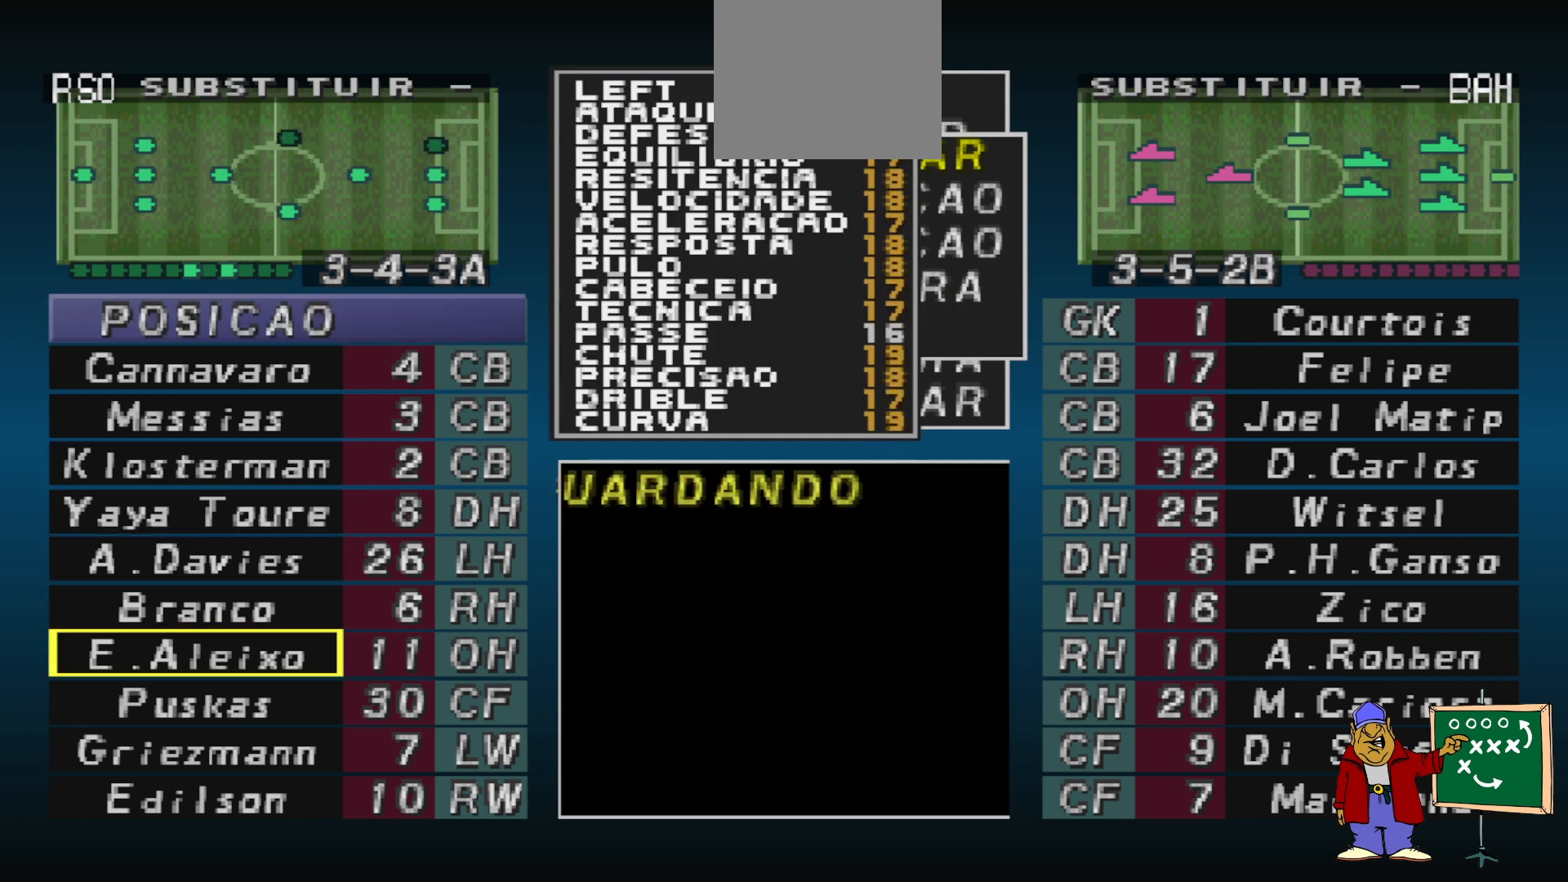
{"buttons": [], "events": [[33, "DPAD_DOWN", "down"], [100, "DPAD_DOWN", "up"], [200, "DPAD_DOWN", "down"], [267, "DPAD_DOWN", "up"]]}
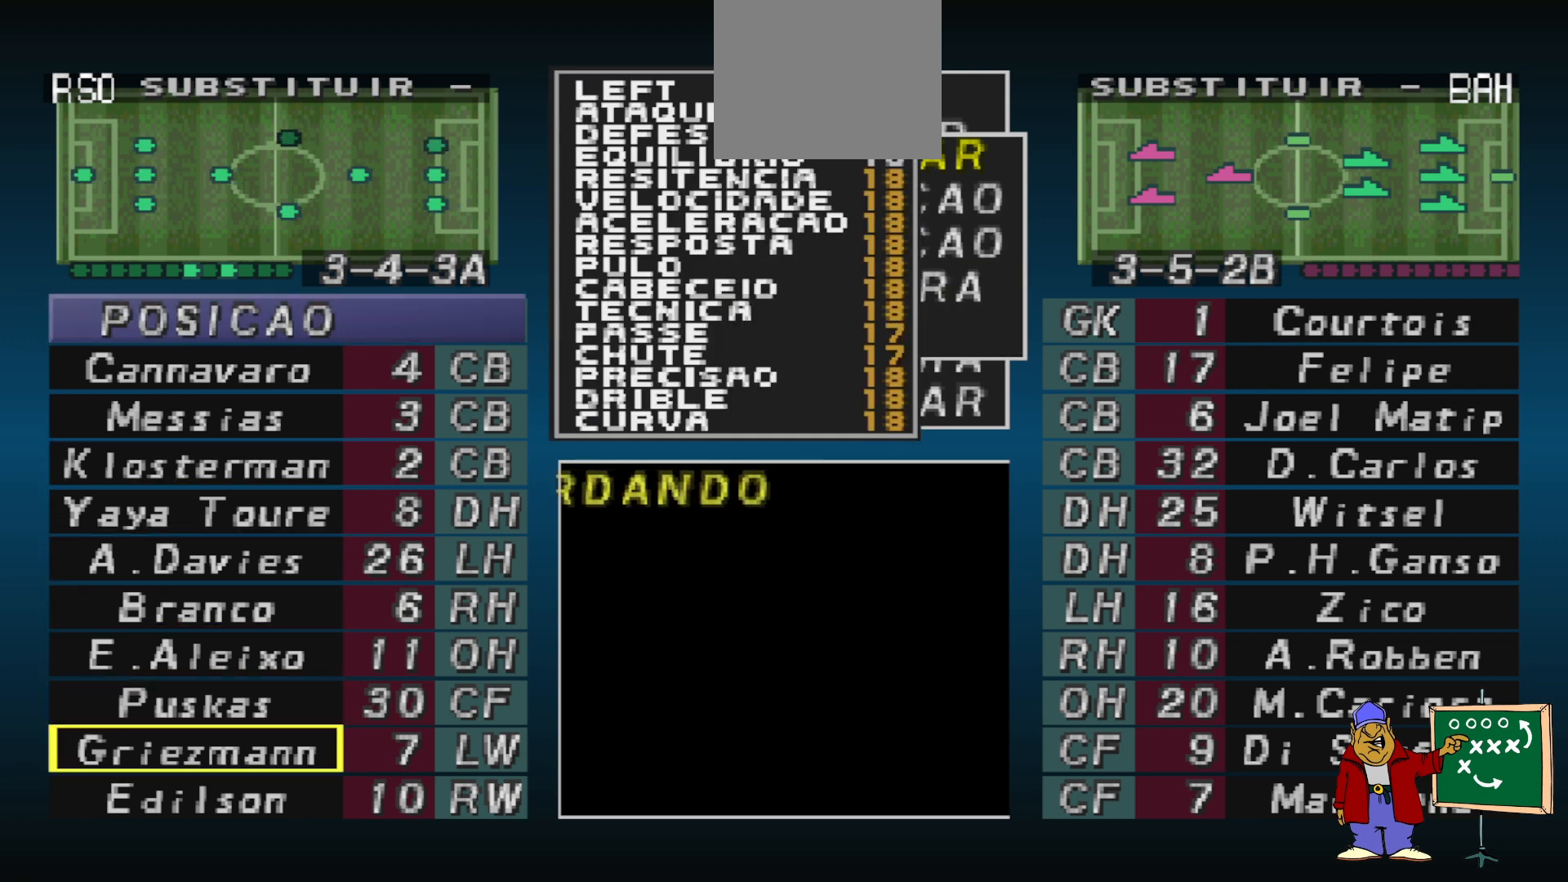
{"buttons": [], "events": []}
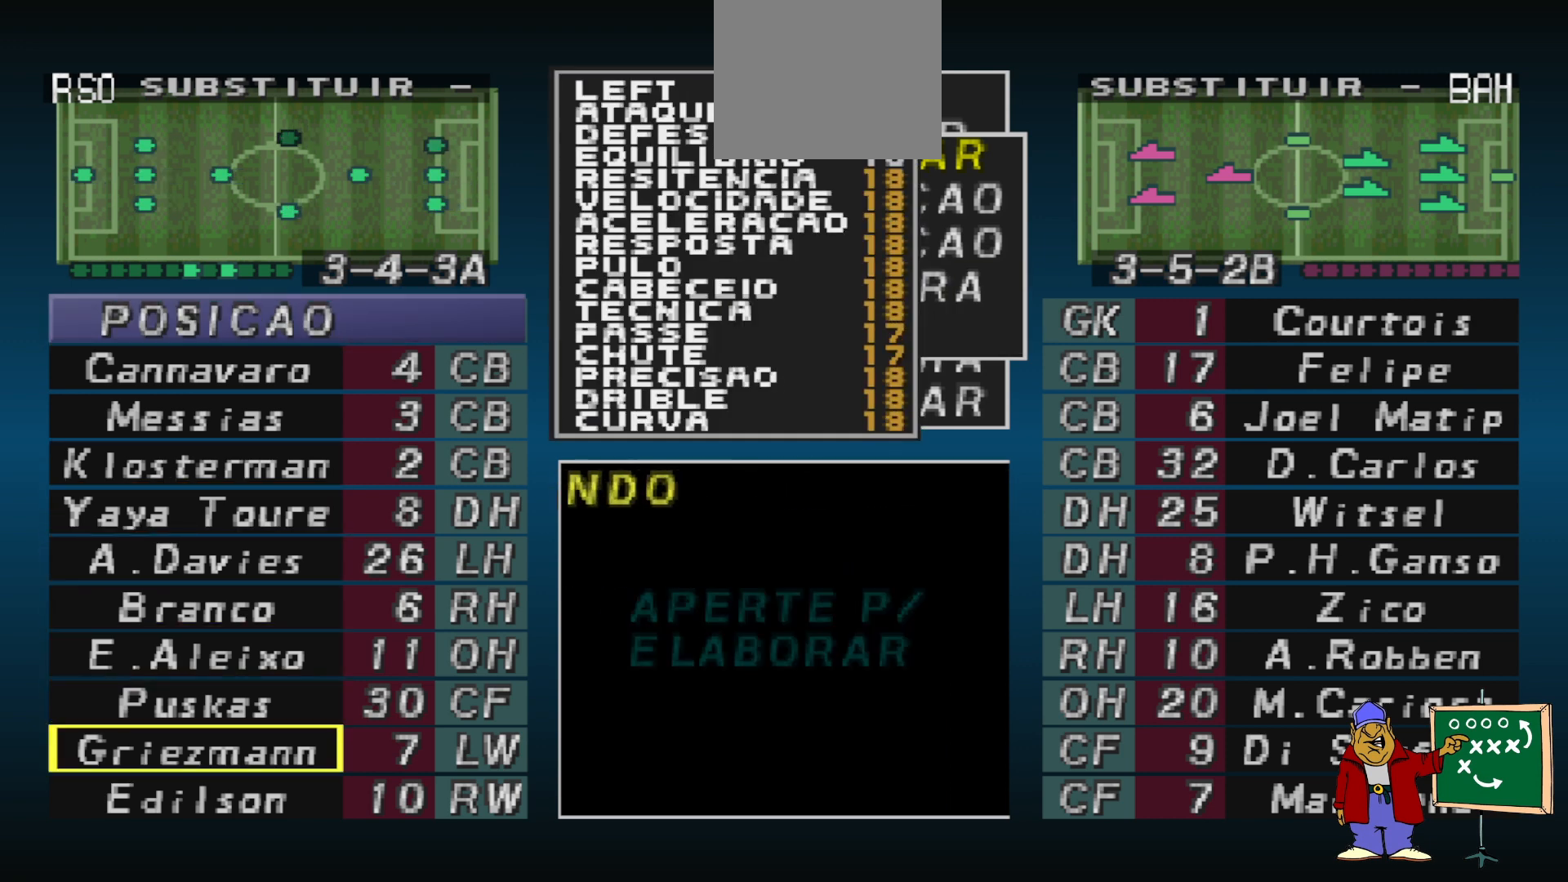
{"buttons": [], "events": [[67, "CIRCLE", "down"], [233, "CIRCLE", "up"]]}
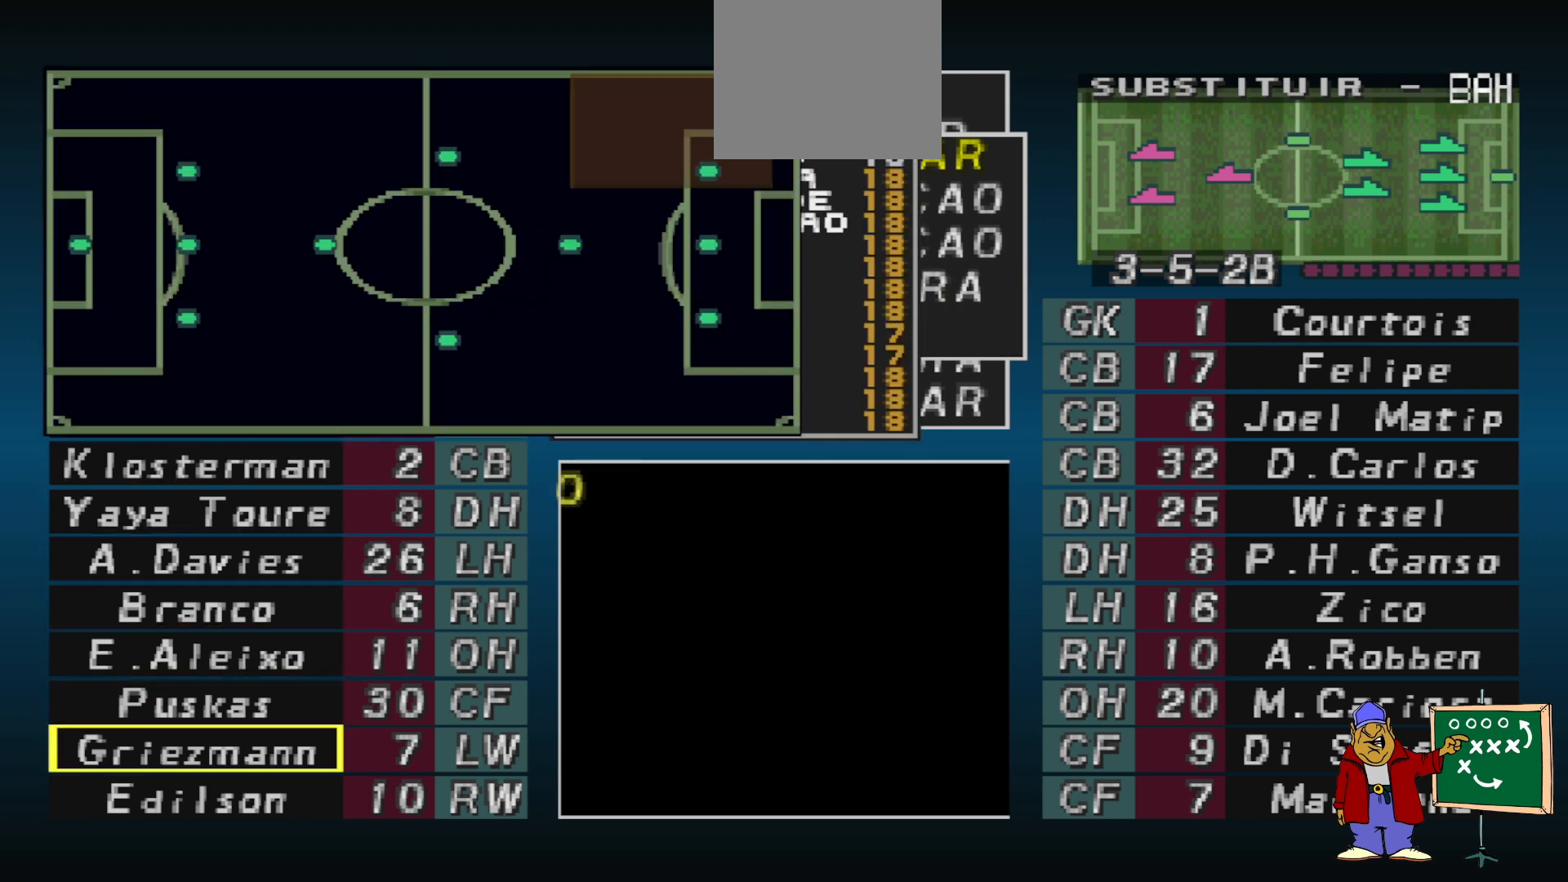
{"buttons": [], "events": []}
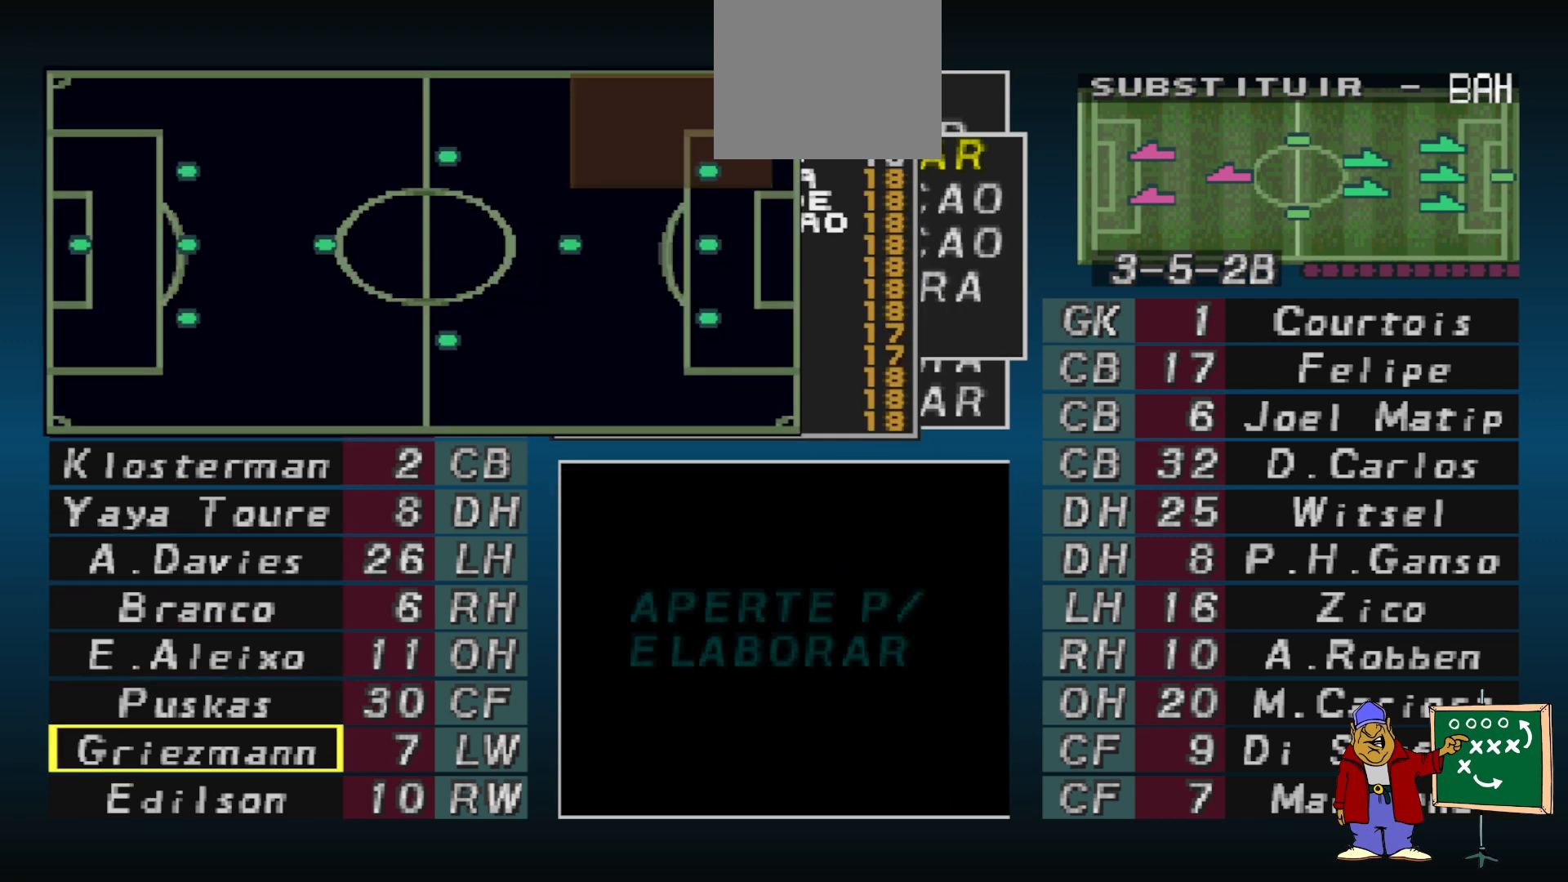
{"buttons": [], "events": [[167, "DPAD_LEFT", "down"], [300, "DPAD_LEFT", "up"]]}
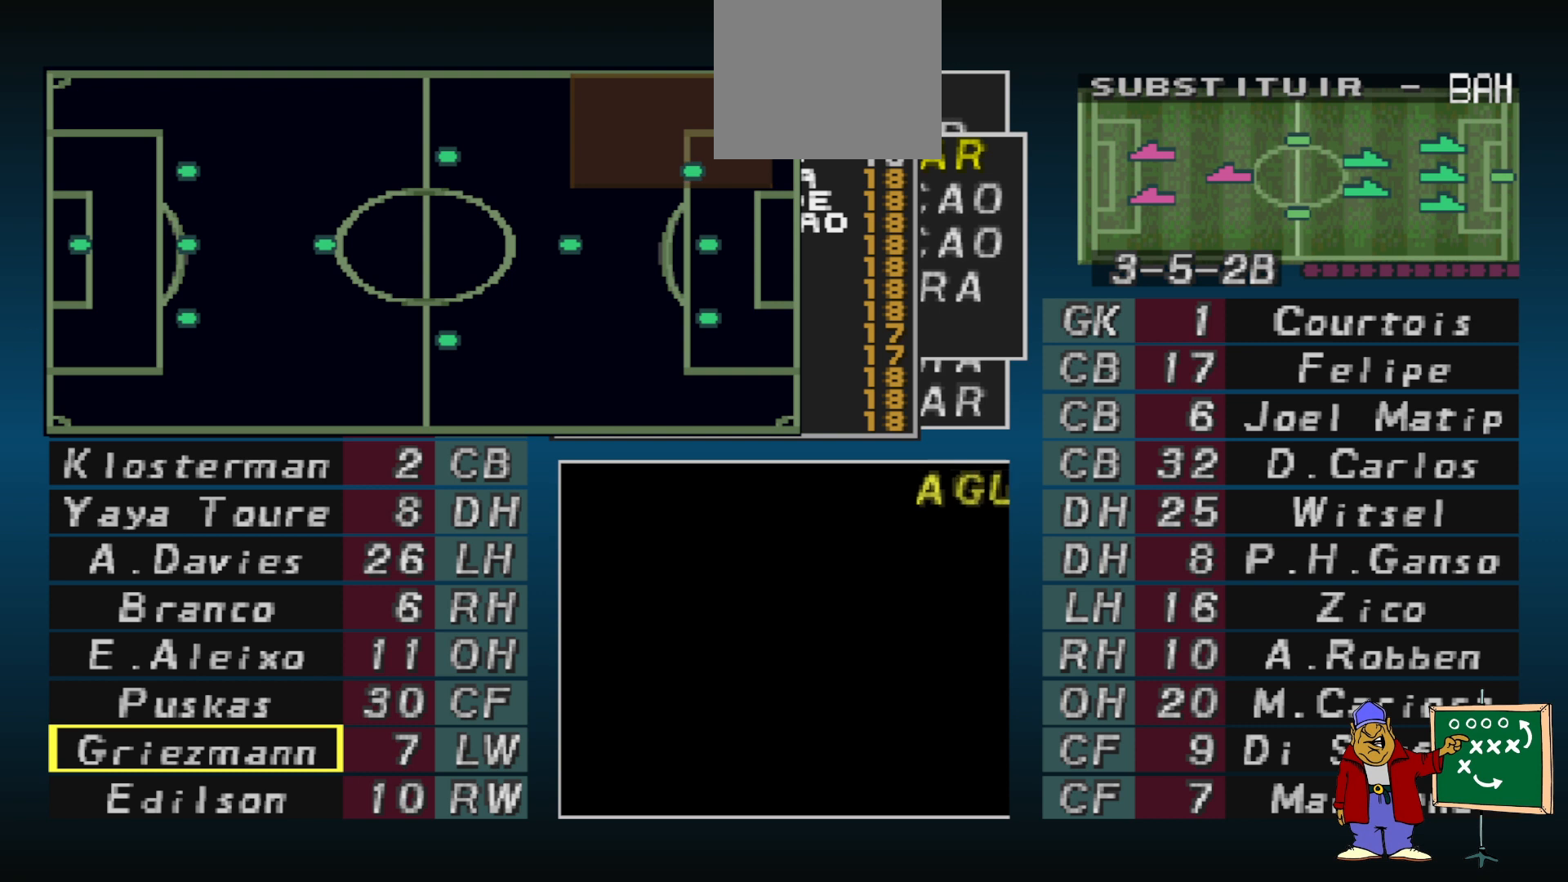
{"buttons": [], "events": [[33, "DPAD_LEFT", "down"], [133, "DPAD_LEFT", "up"], [233, "DPAD_LEFT", "down"], [267, "DPAD_LEFT", "up"], [367, "DPAD_LEFT", "down"], [433, "DPAD_LEFT", "up"]]}
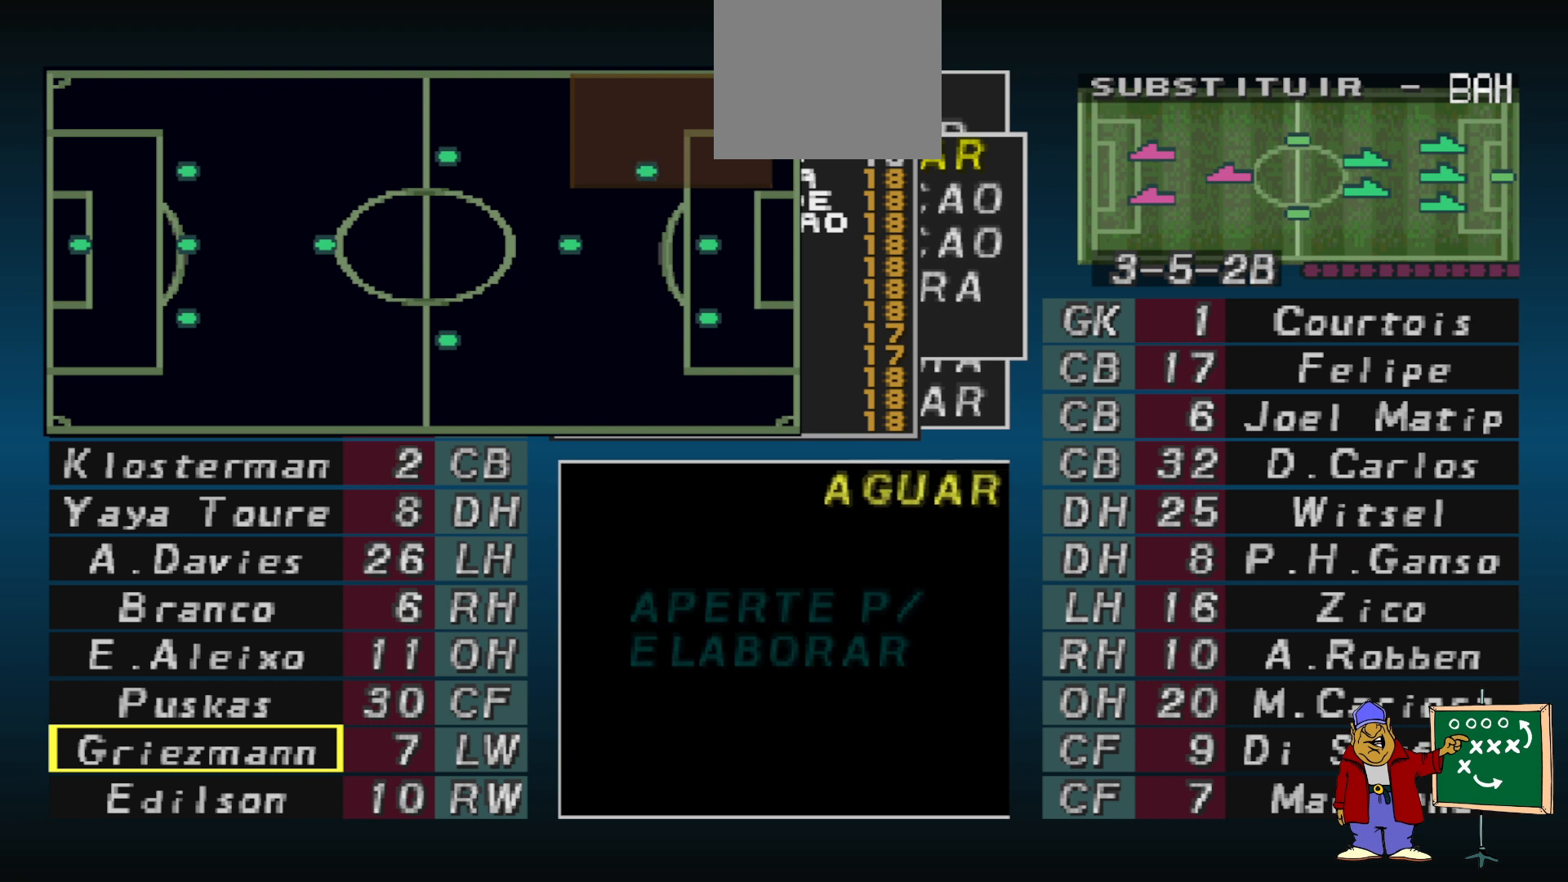
{"buttons": ["DPAD_RIGHT"], "events": [[500, "DPAD_RIGHT", "down"]]}
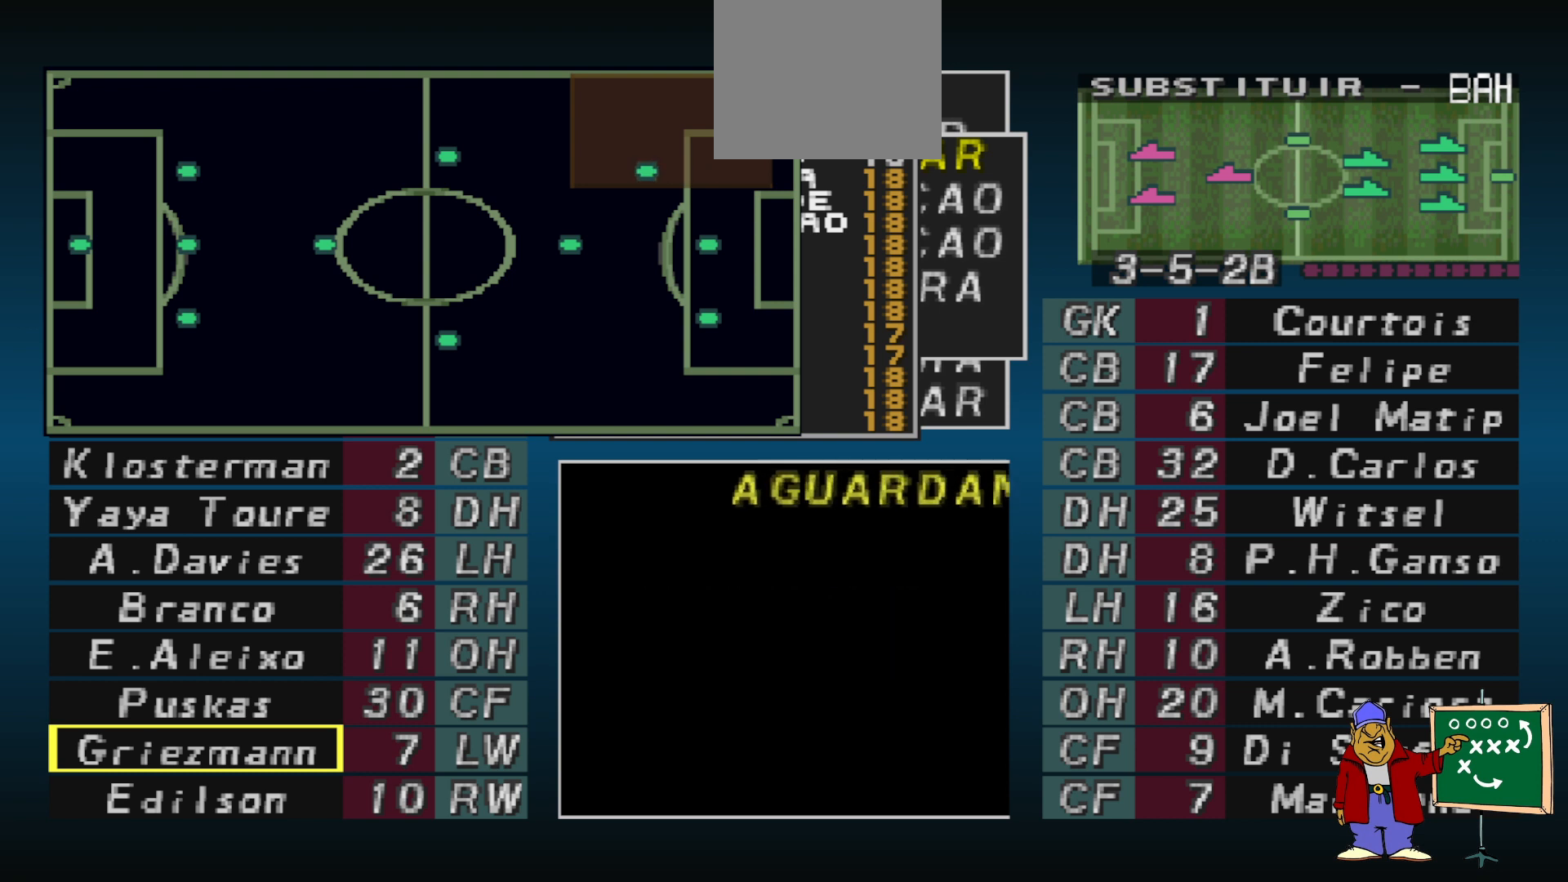
{"buttons": ["DPAD_RIGHT"], "events": [[100, "DPAD_RIGHT", "up"], [467, "DPAD_RIGHT", "down"]]}
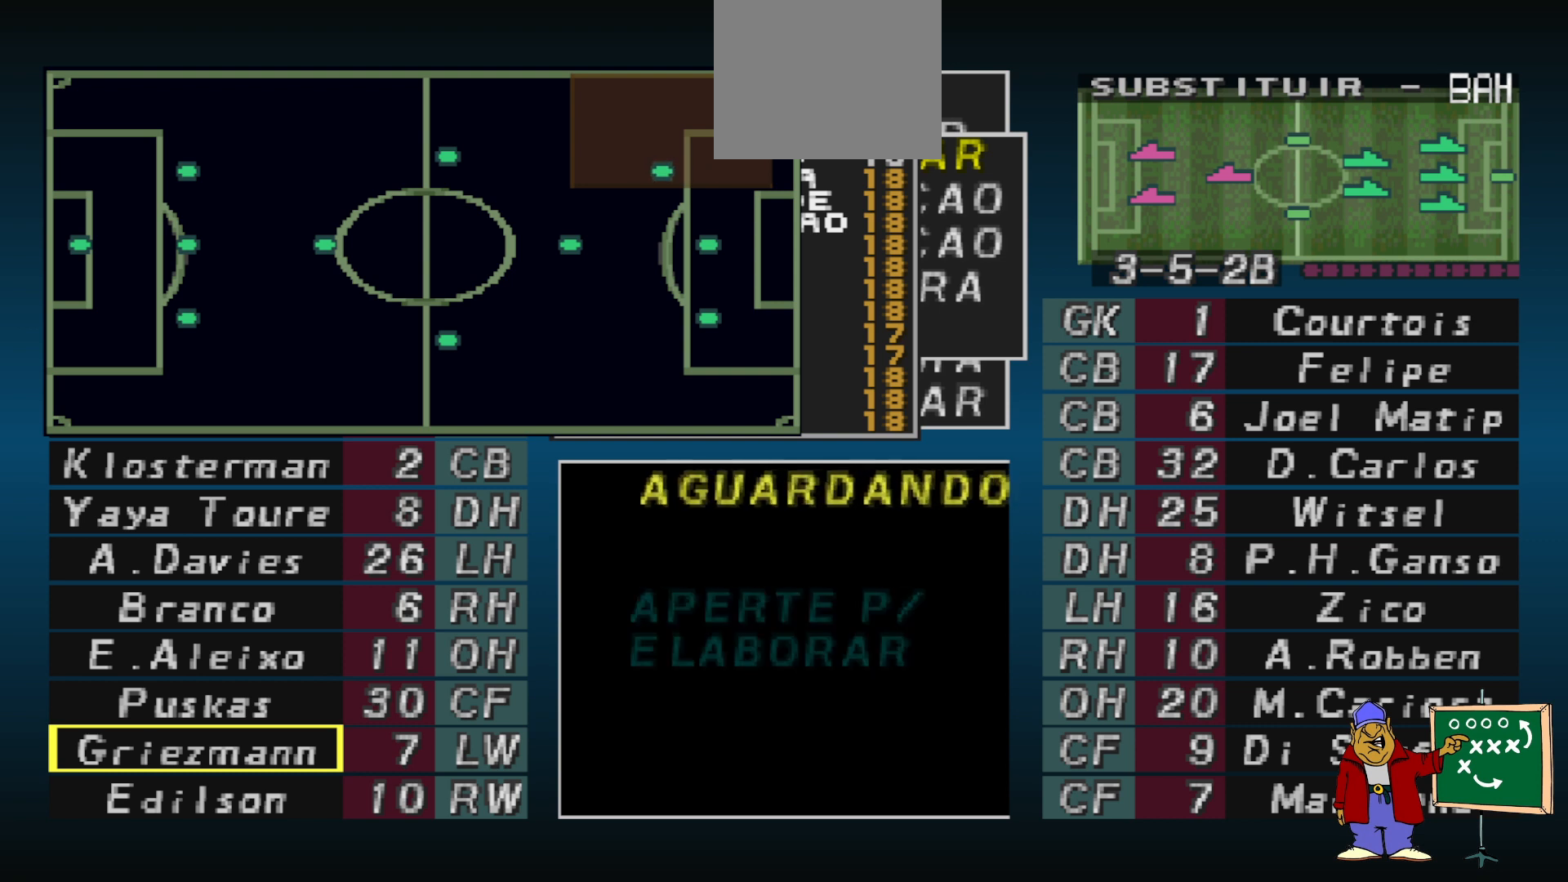
{"buttons": ["DPAD_UP"], "events": [[33, "DPAD_RIGHT", "up"], [400, "DPAD_UP", "down"]]}
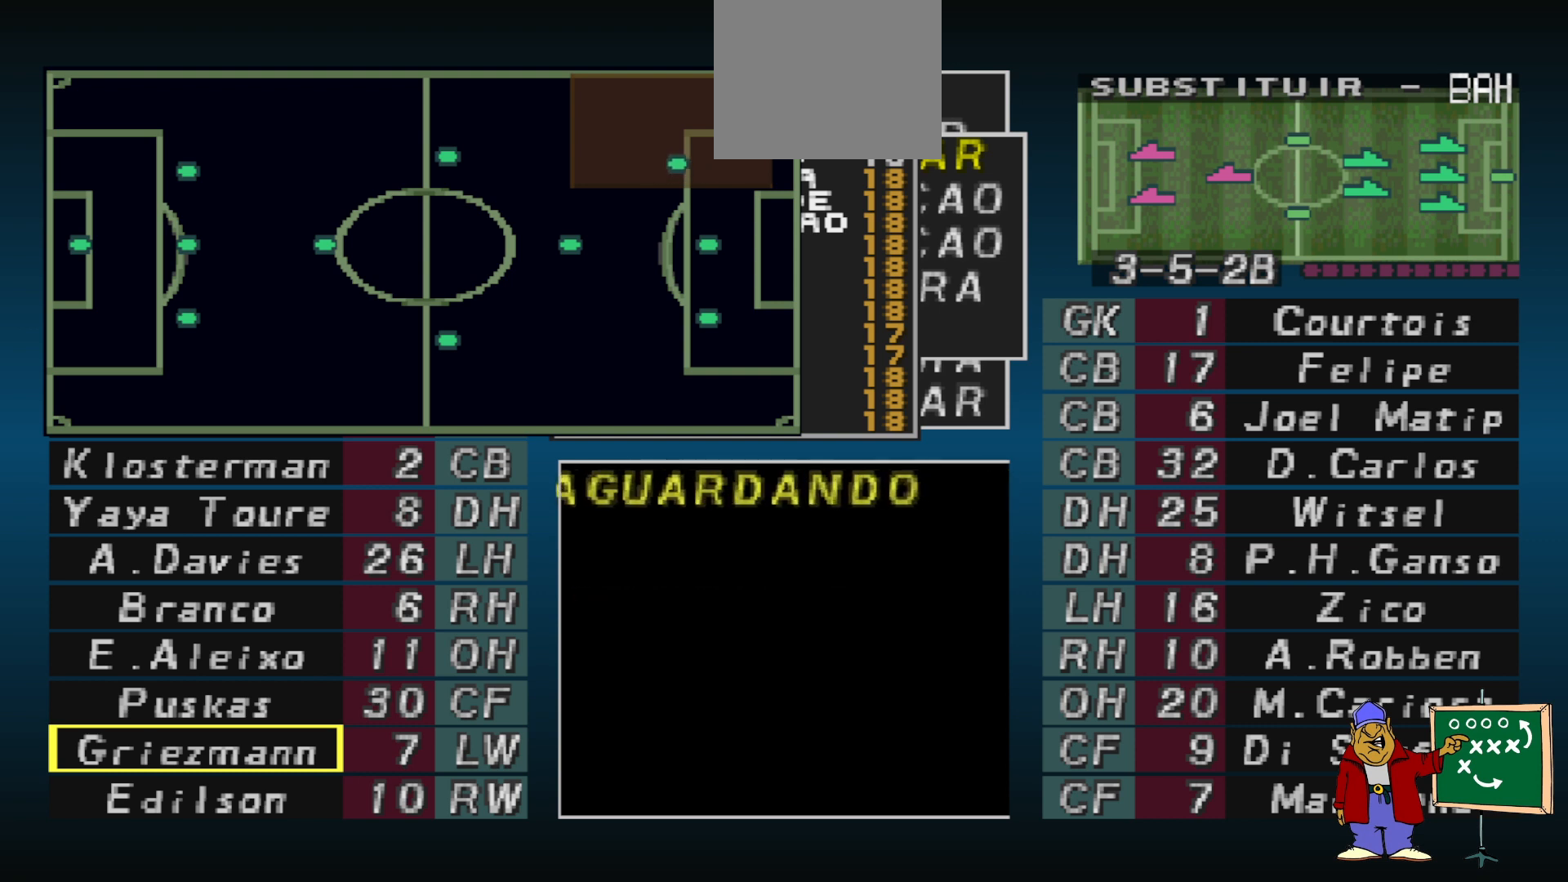
{"buttons": ["DPAD_UP"], "events": []}
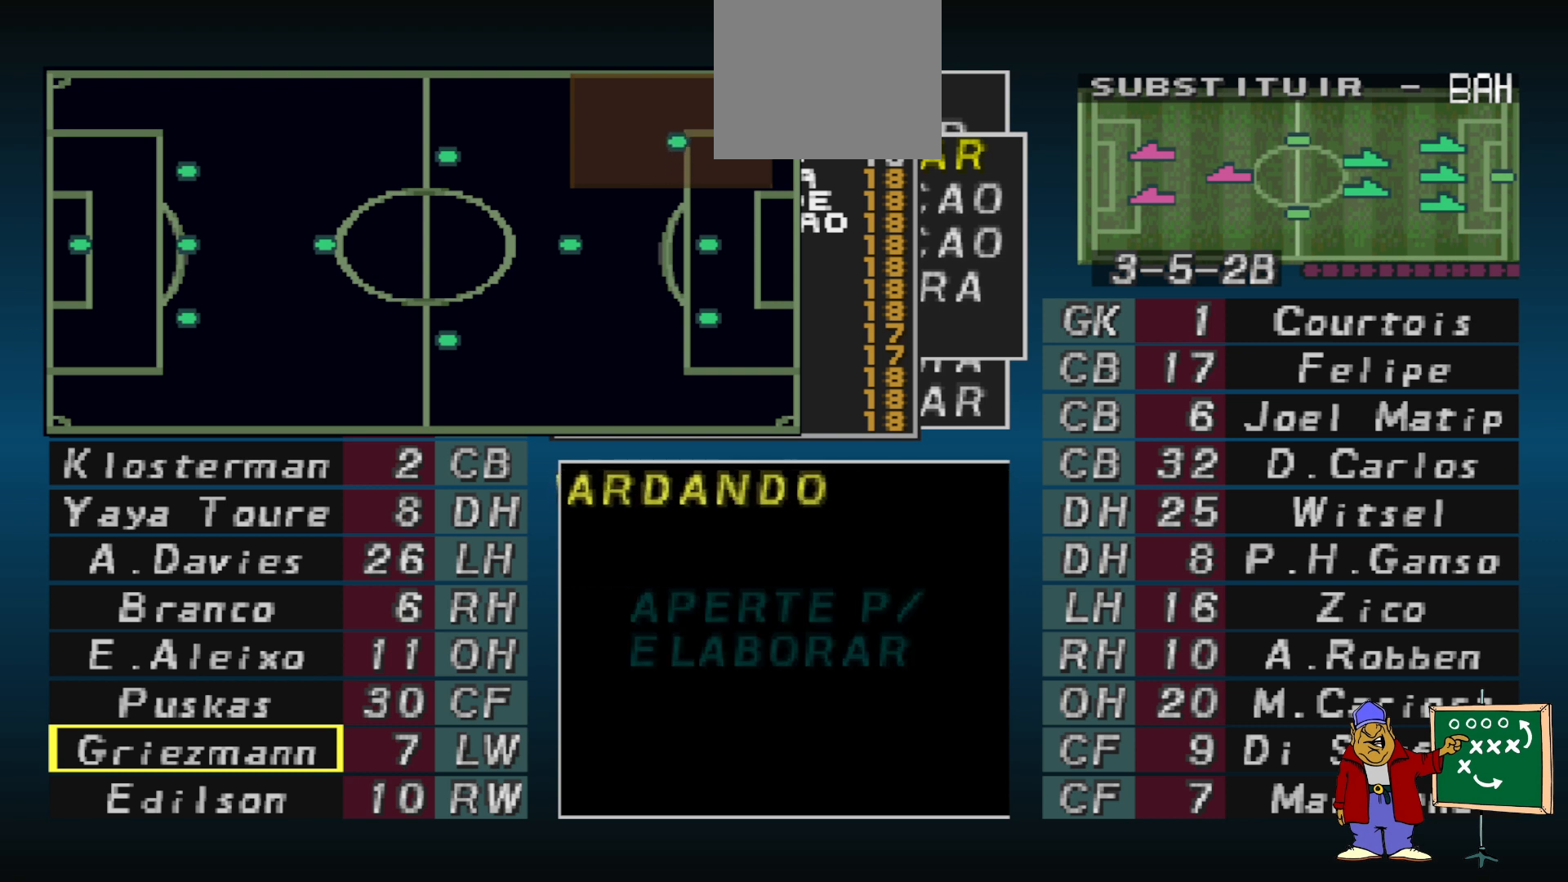
{"buttons": ["DPAD_UP"], "events": []}
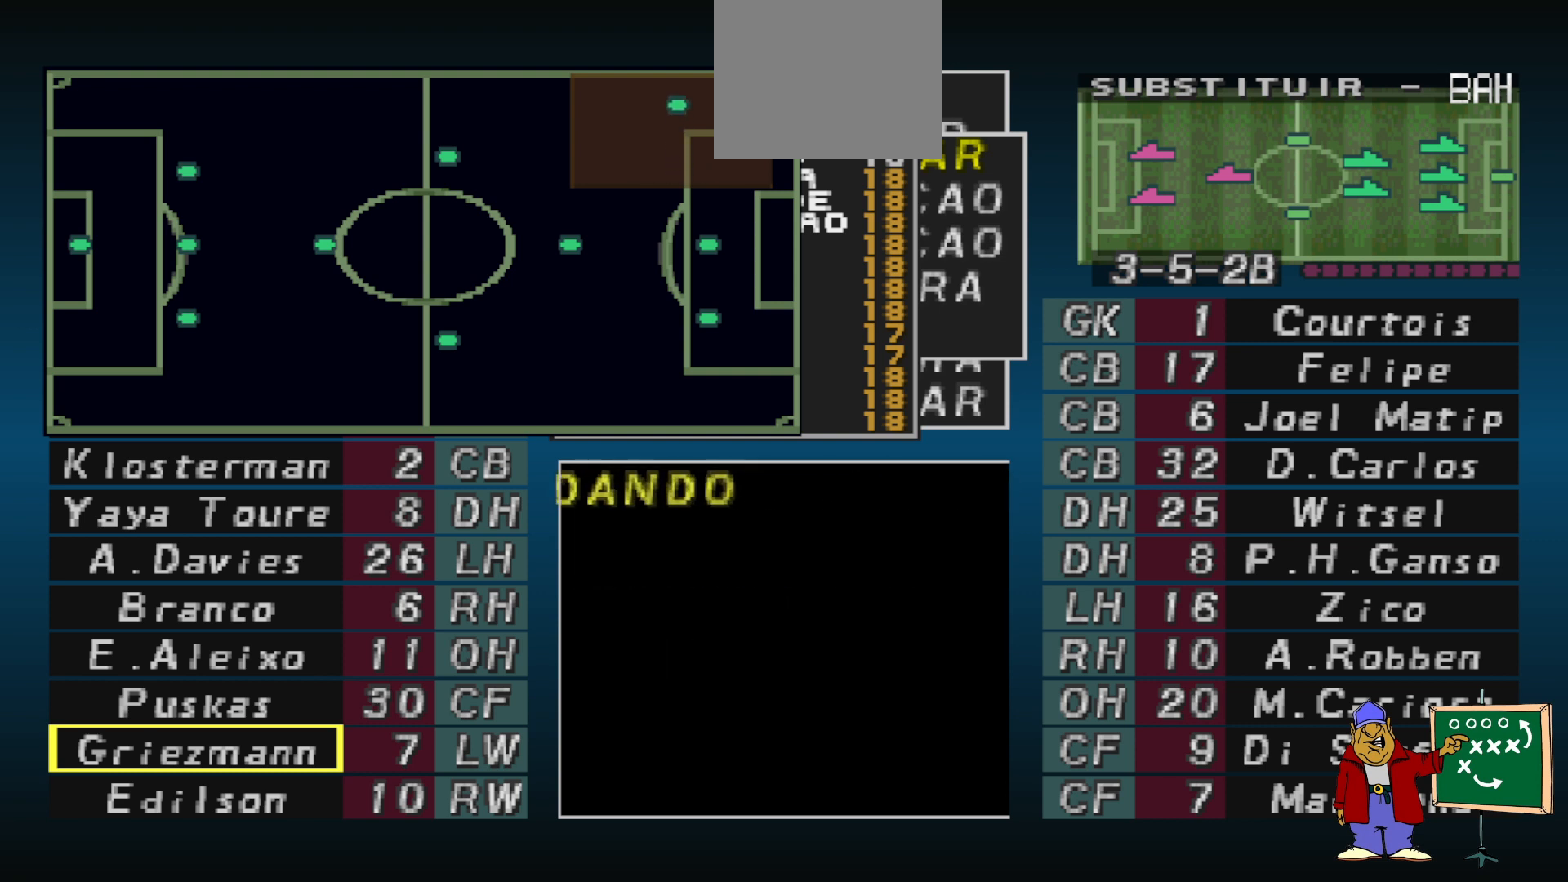
{"buttons": [], "events": [[67, "DPAD_UP", "up"]]}
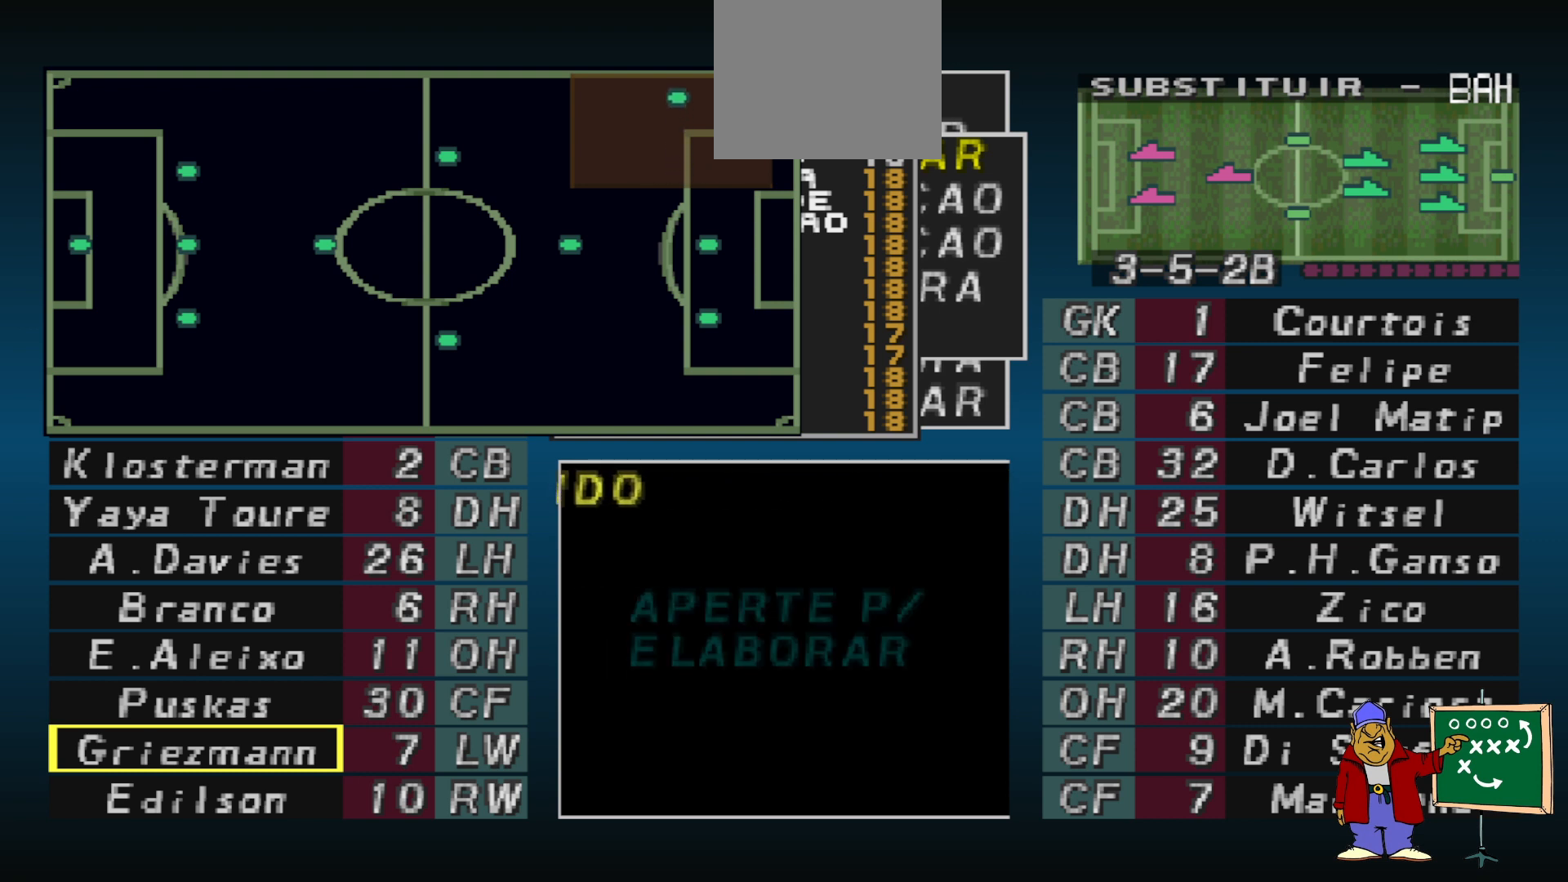
{"buttons": ["DPAD_DOWN"], "events": [[233, "CIRCLE", "down"], [367, "CIRCLE", "up"], [433, "DPAD_DOWN", "down"]]}
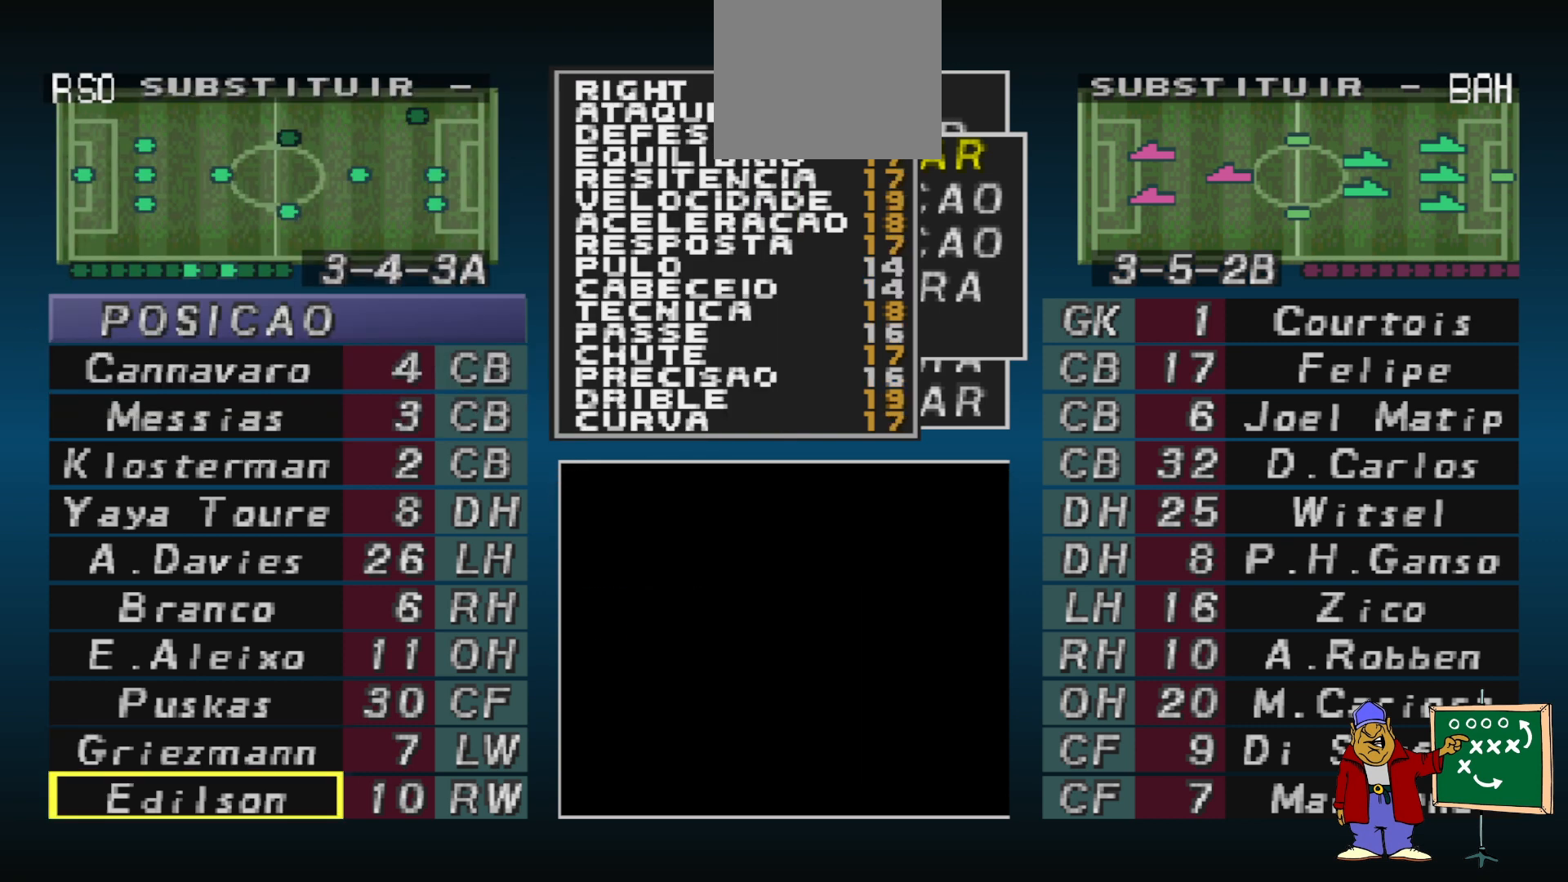
{"buttons": [], "events": [[33, "DPAD_DOWN", "up"], [67, "CIRCLE", "down"], [167, "CIRCLE", "up"], [233, "DPAD_LEFT", "down"], [300, "DPAD_LEFT", "up"], [400, "DPAD_LEFT", "down"], [467, "DPAD_LEFT", "up"]]}